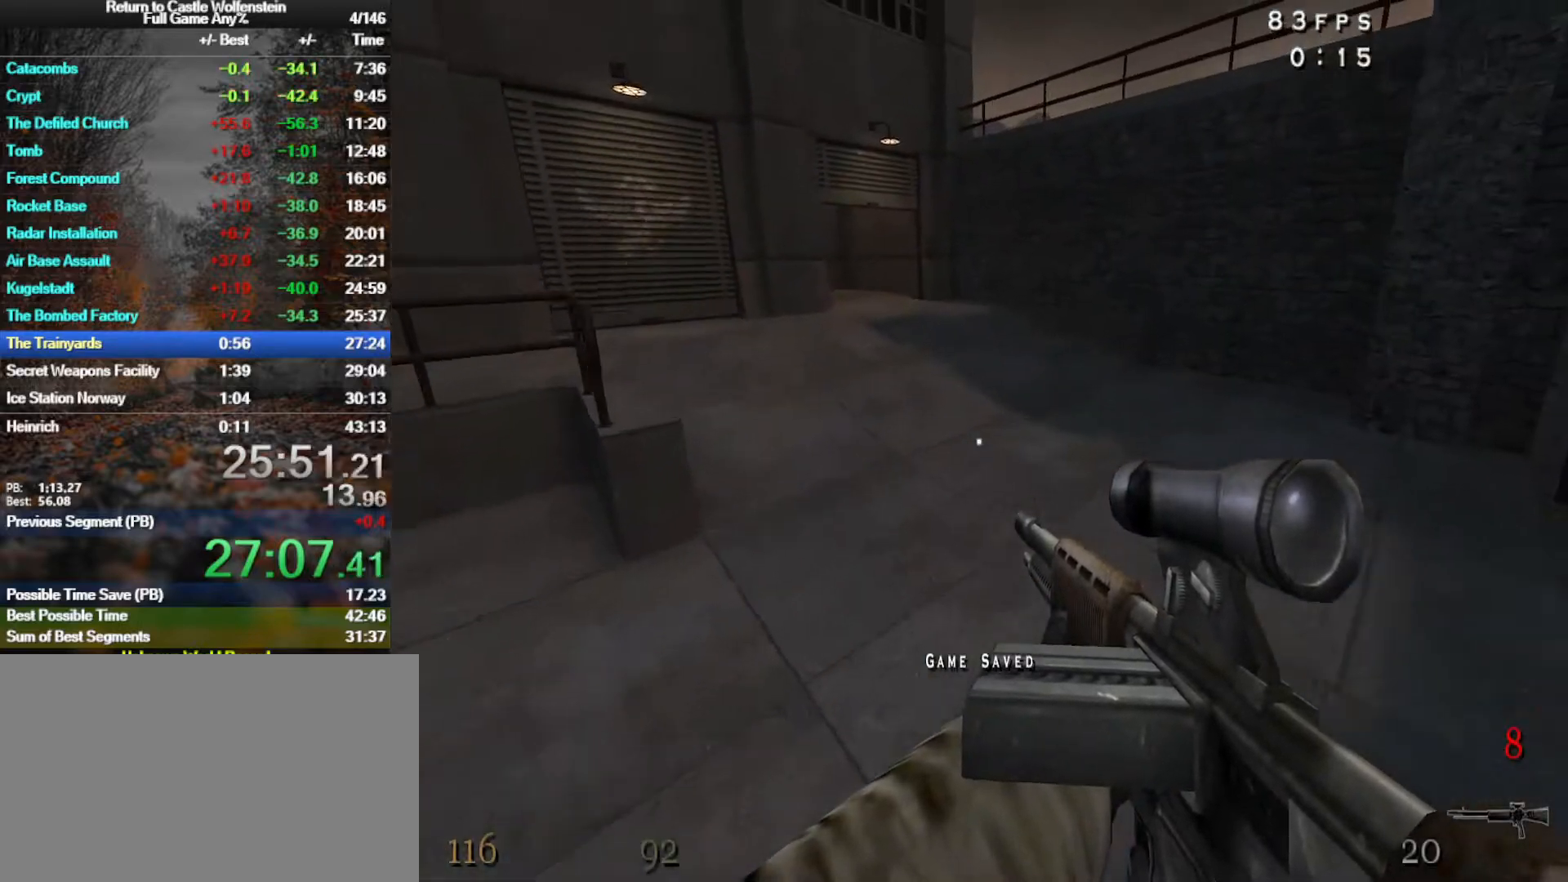
Gameplay with keyboard and mouse; each line is a JSON object with the keys and mouse buttons held at the frame after it. "events" lists presses ("down") and releases ("up") of "1", "2", "3", "4", "5", "a", "alt", "b", "c", "ctrl", "d", "e", "f", "g", "q", "r", "s", "shift", "space", "t", "tab", "tilde", "v", "w", "x", "z", "mouse_left", "mouse_wheel", "mouse_right", "mouse_mb4" and "mouse_mb5" between this image and that frame as [ms after this image, input, new state], when the widget could be followed in between. "mouse_left", "mouse_wheel", "mouse_right", "mouse_mb4", "mouse_mb5" = the "left", "wheel", "right", "mb4", "mb5" buttons of the "mouse" list. No other keys are recorded. "wheel" means that the mouse wheel is clicked or scrolled. Mouse movement is not recorded.
{"keys": ["a", "shift", "space", "w"], "mouse": [], "events": [[300, "a", "down"], [300, "d", "up"], [400, "space", "down"]]}
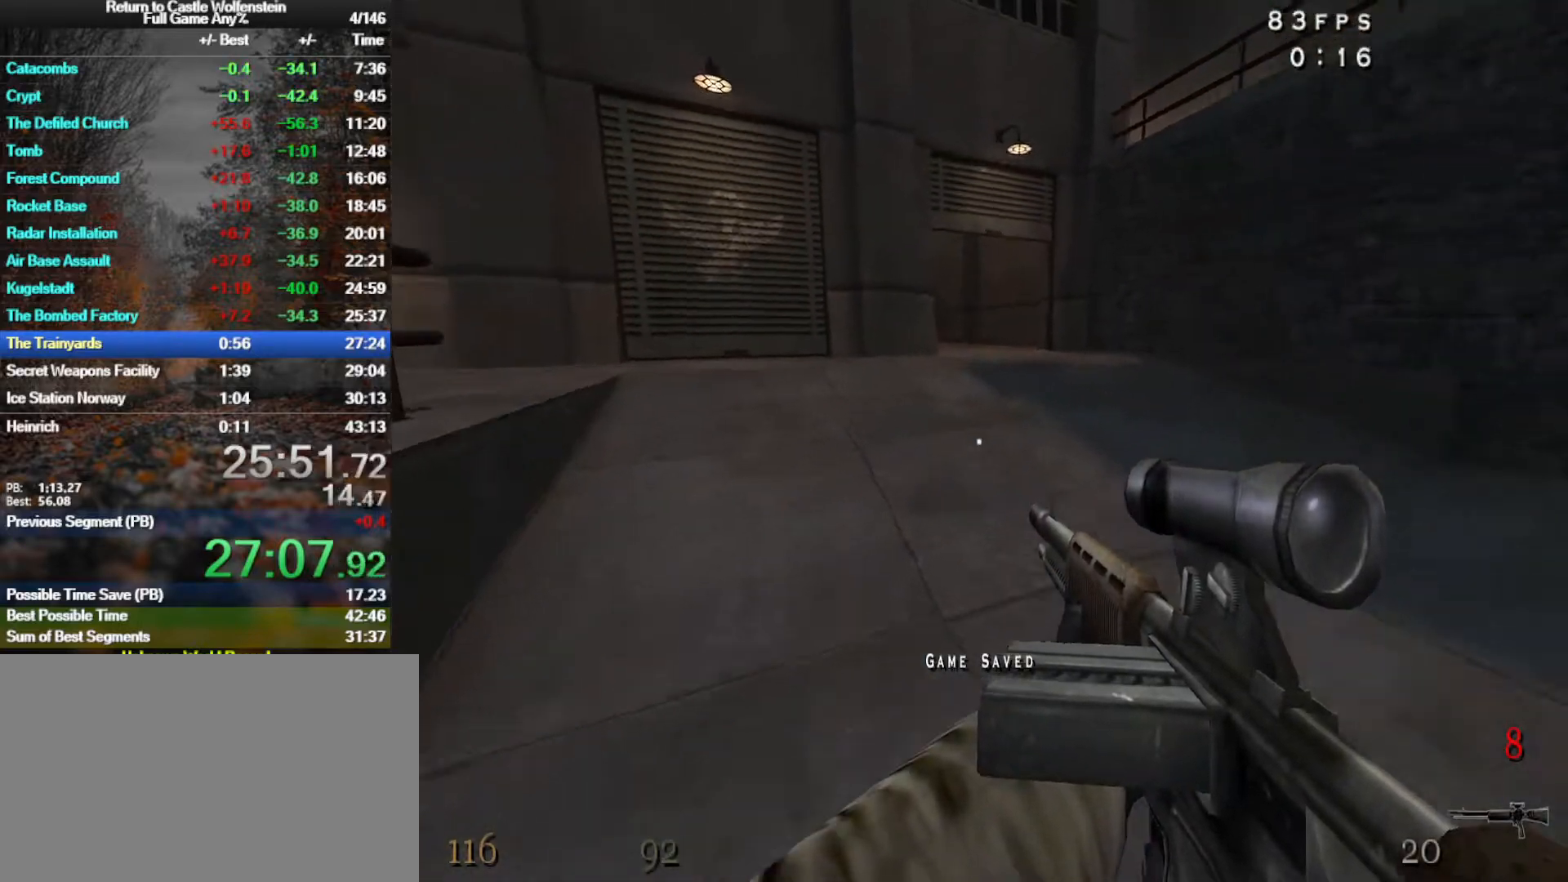
{"keys": ["a", "shift", "space", "w"], "mouse": [], "events": [[133, "space", "up"], [500, "space", "down"]]}
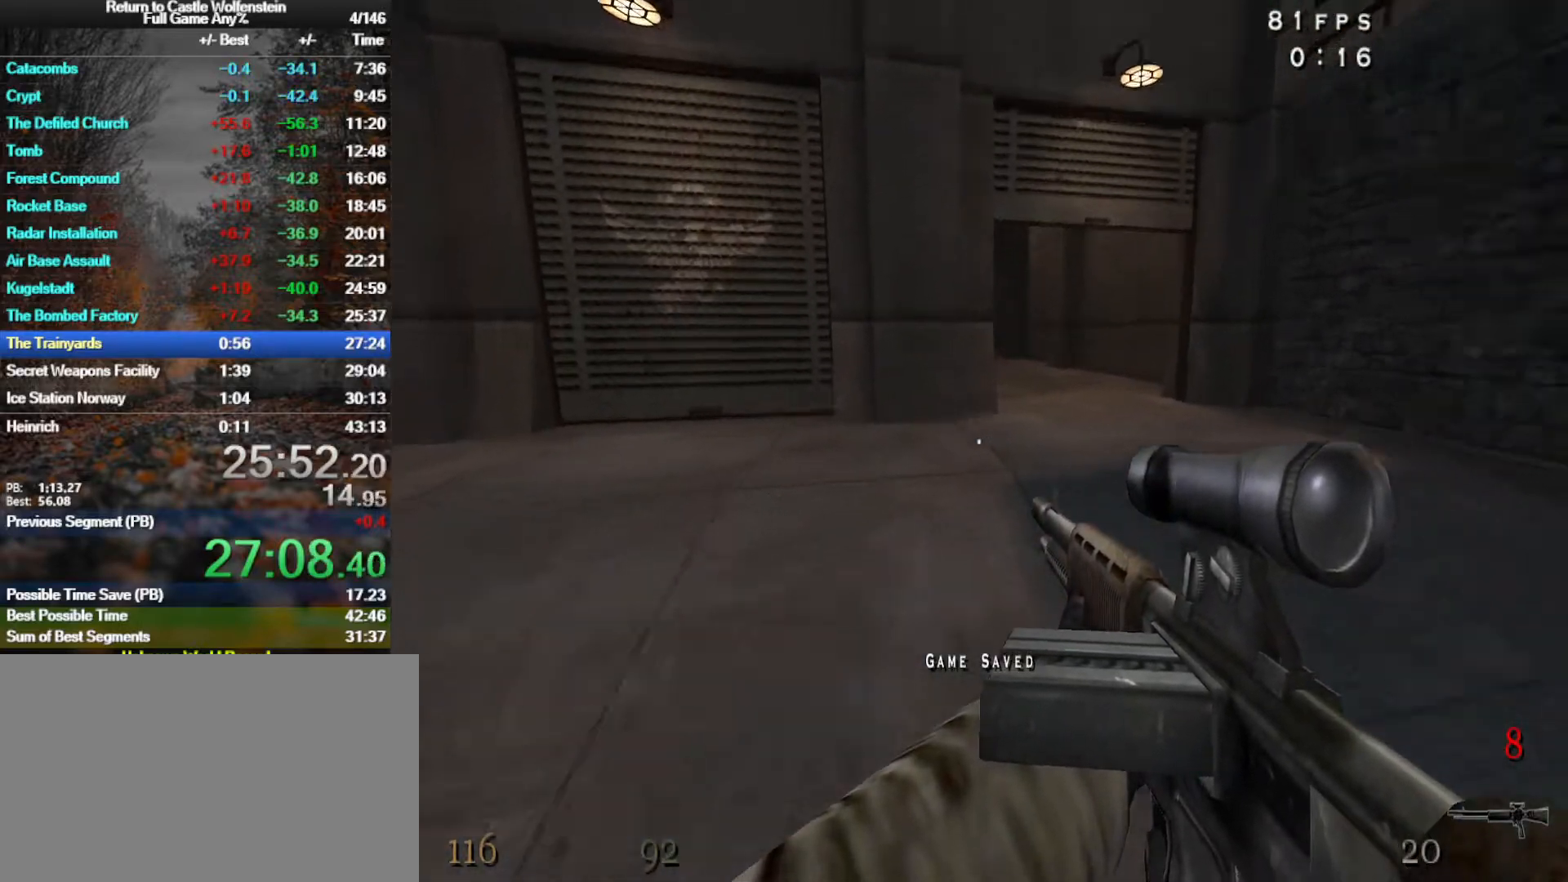
{"keys": ["a", "shift", "w"], "mouse": [], "events": [[283, "space", "up"]]}
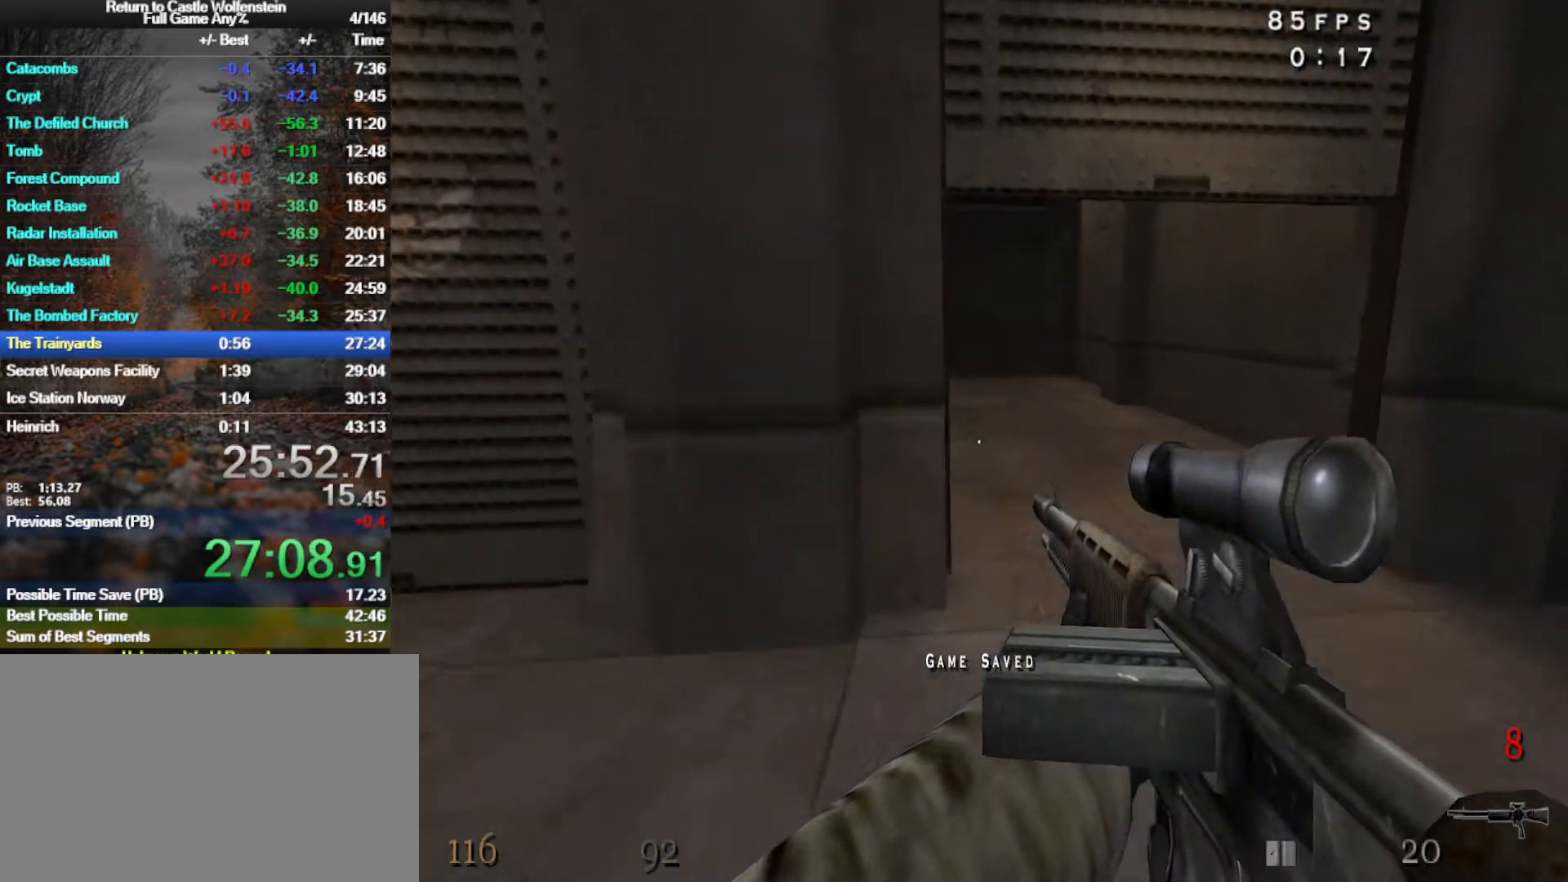
{"keys": ["a", "shift", "w"], "mouse": ["right"], "events": [[67, "space", "down"], [300, "mouse_right", "down"], [300, "space", "up"]]}
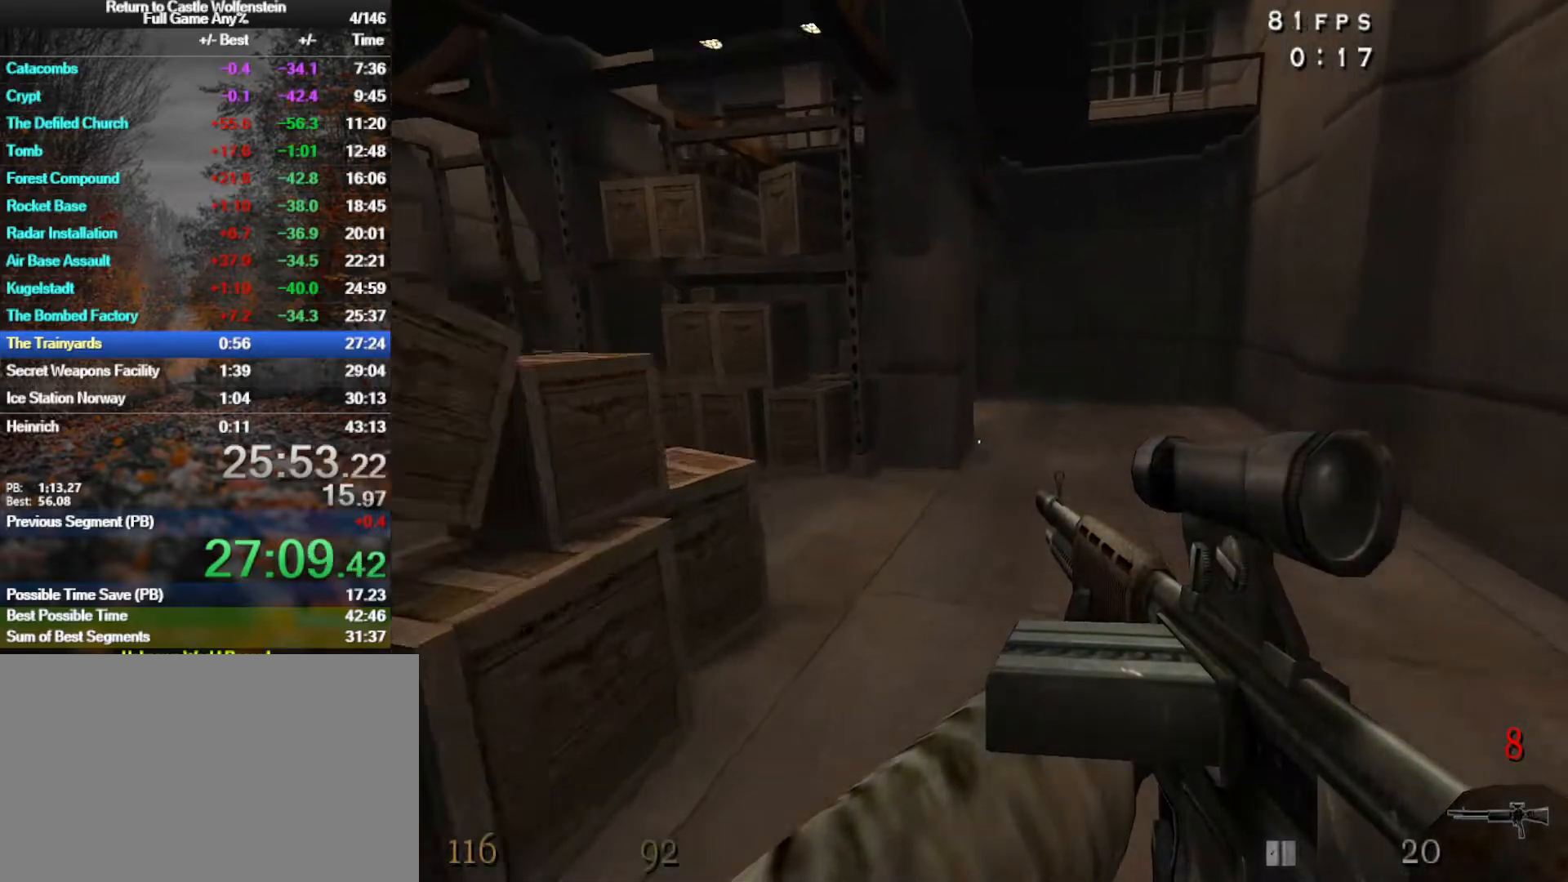
{"keys": ["a", "w"], "mouse": [], "events": [[217, "mouse_right", "up"], [350, "shift", "up"], [350, "space", "down"], [450, "mouse_right", "down"], [500, "mouse_right", "up"], [500, "space", "up"]]}
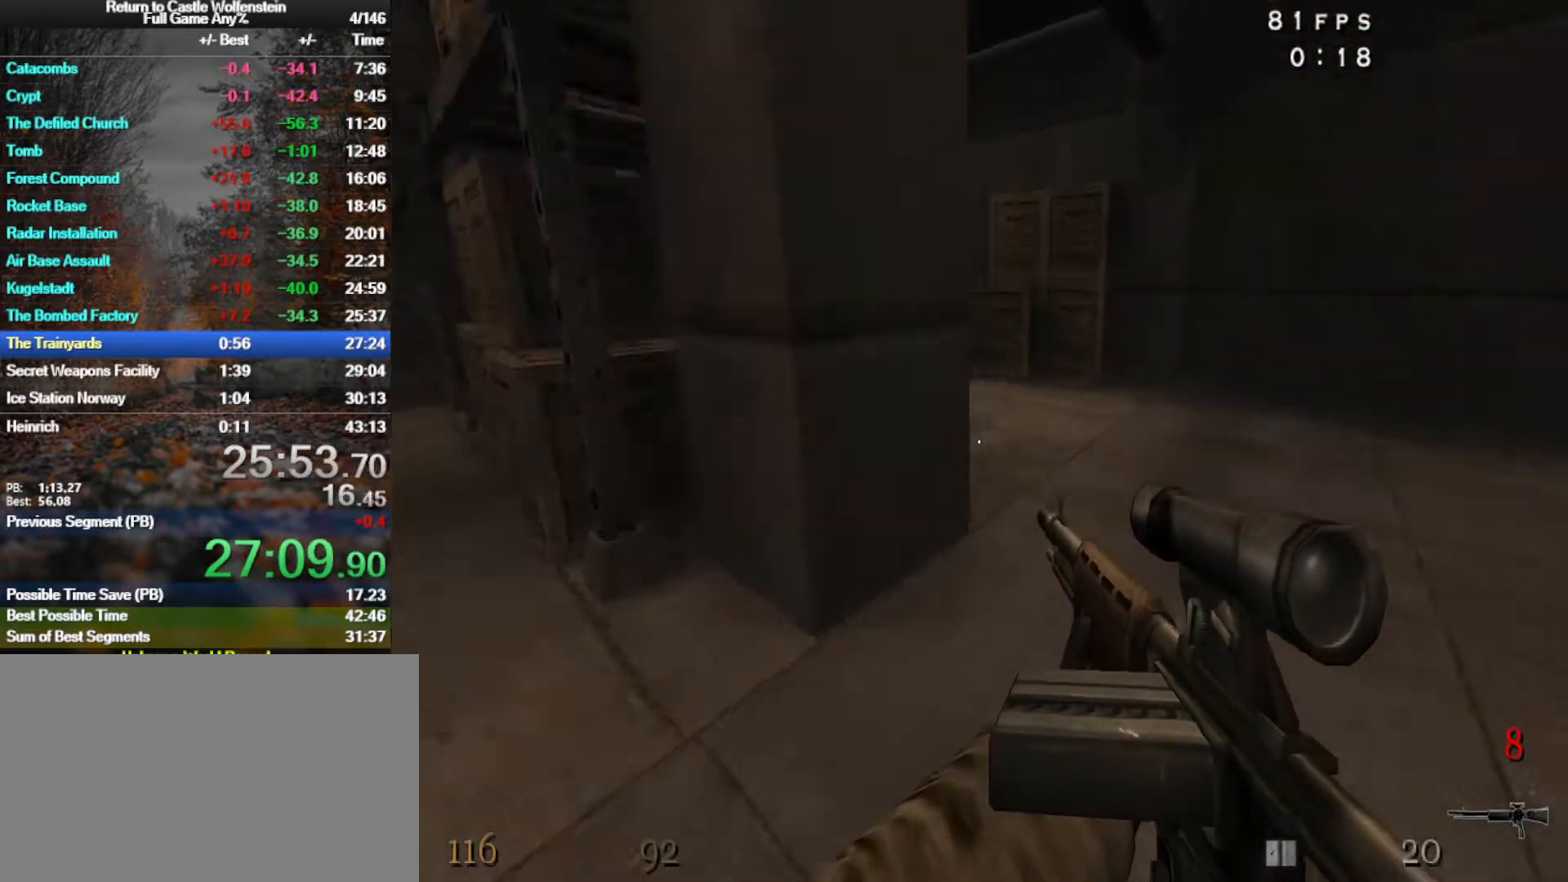
{"keys": ["a", "w"], "mouse": [], "events": [[50, "w", "up"], [467, "w", "down"]]}
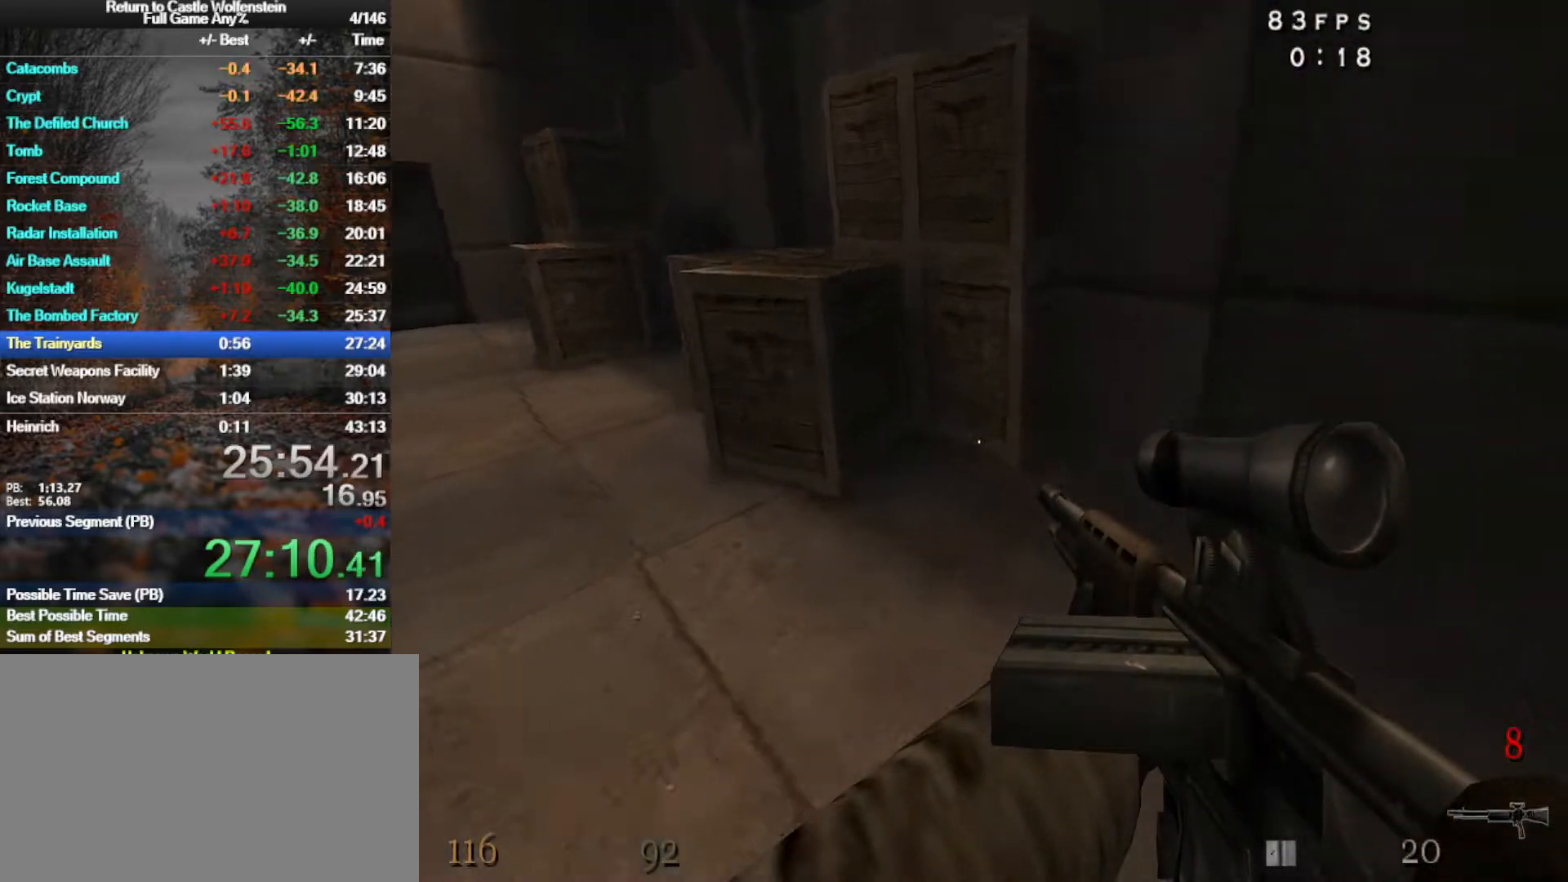
{"keys": ["a", "shift", "space", "w"], "mouse": [], "events": [[117, "shift", "down"], [350, "space", "down"]]}
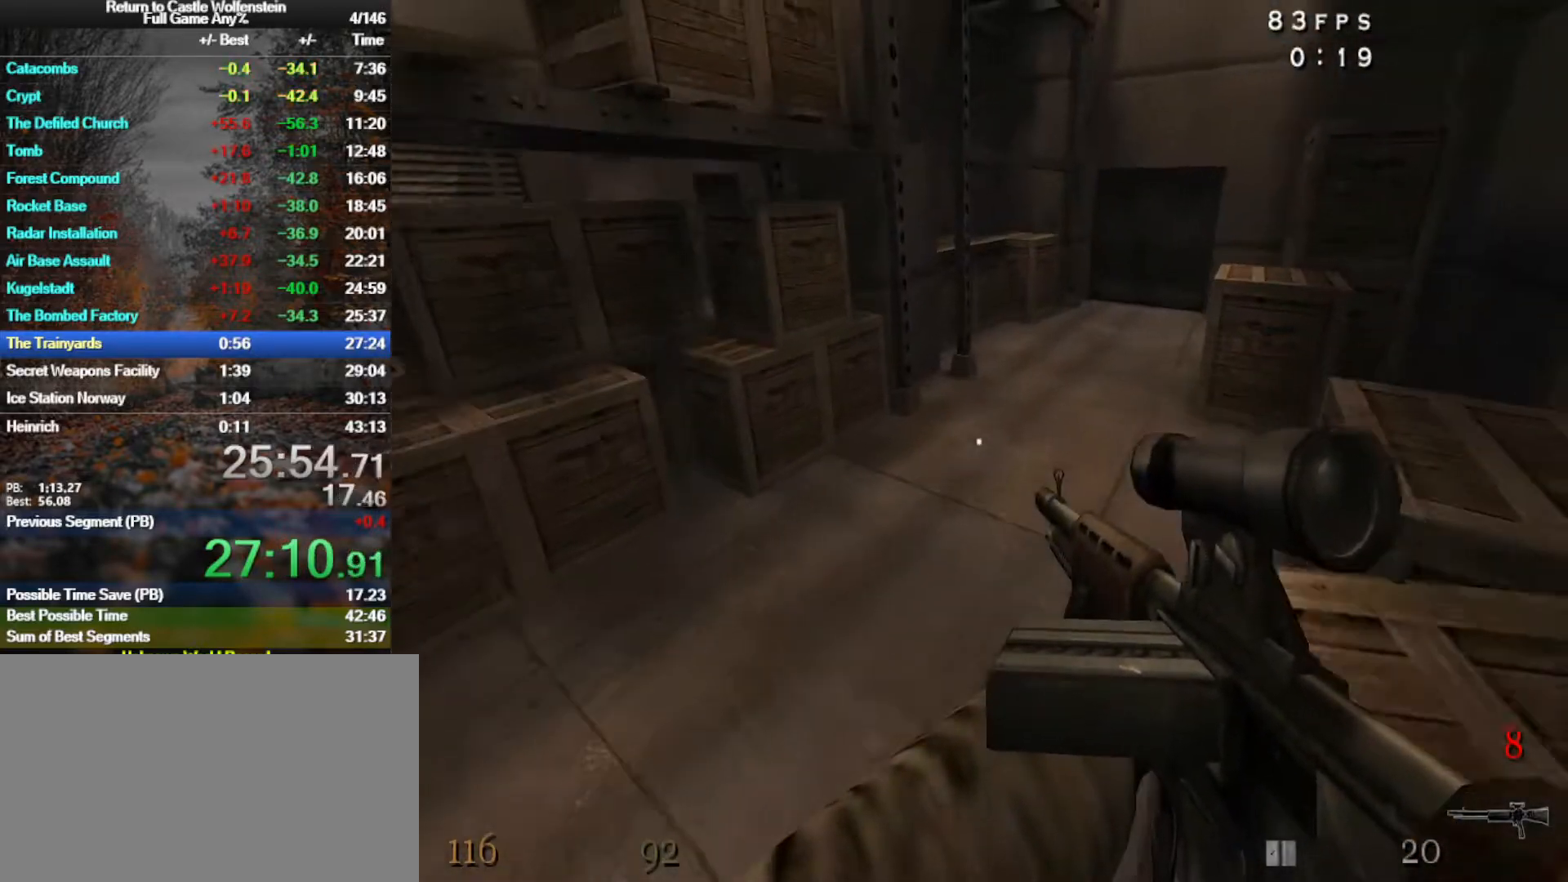
{"keys": ["d", "shift", "w"], "mouse": [], "events": [[33, "a", "up"], [33, "d", "down"], [33, "space", "up"], [167, "shift", "up"], [317, "shift", "down"]]}
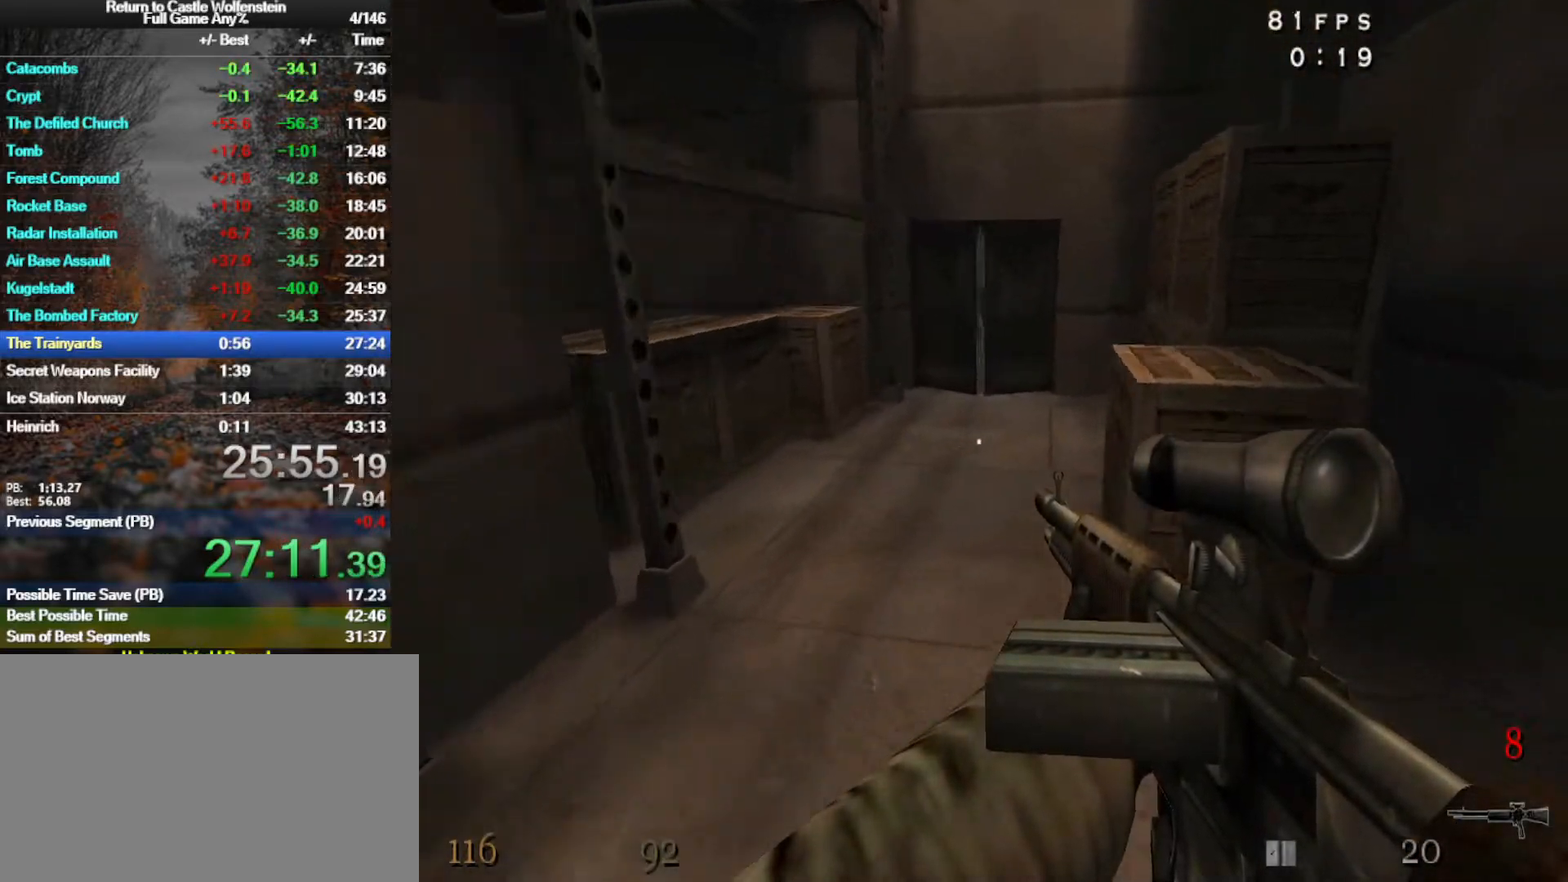
{"keys": ["a", "w"], "mouse": ["left"], "events": [[50, "space", "down"], [233, "shift", "up"], [283, "a", "down"], [283, "space", "up"], [333, "d", "up"], [333, "mouse_left", "down"]]}
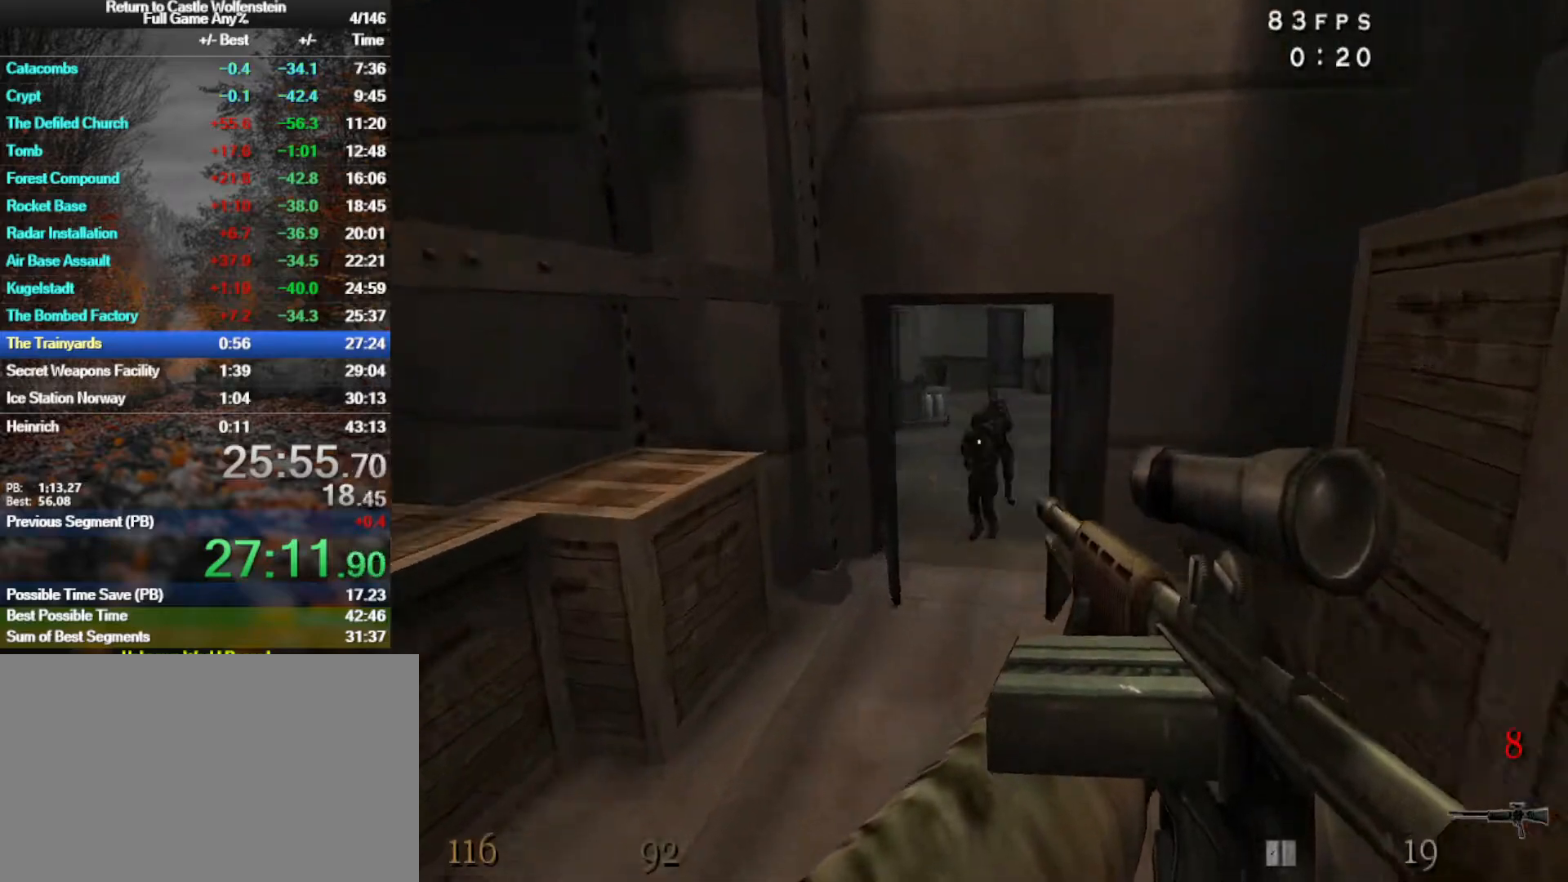
{"keys": ["w"], "mouse": ["left"], "events": [[117, "a", "up"]]}
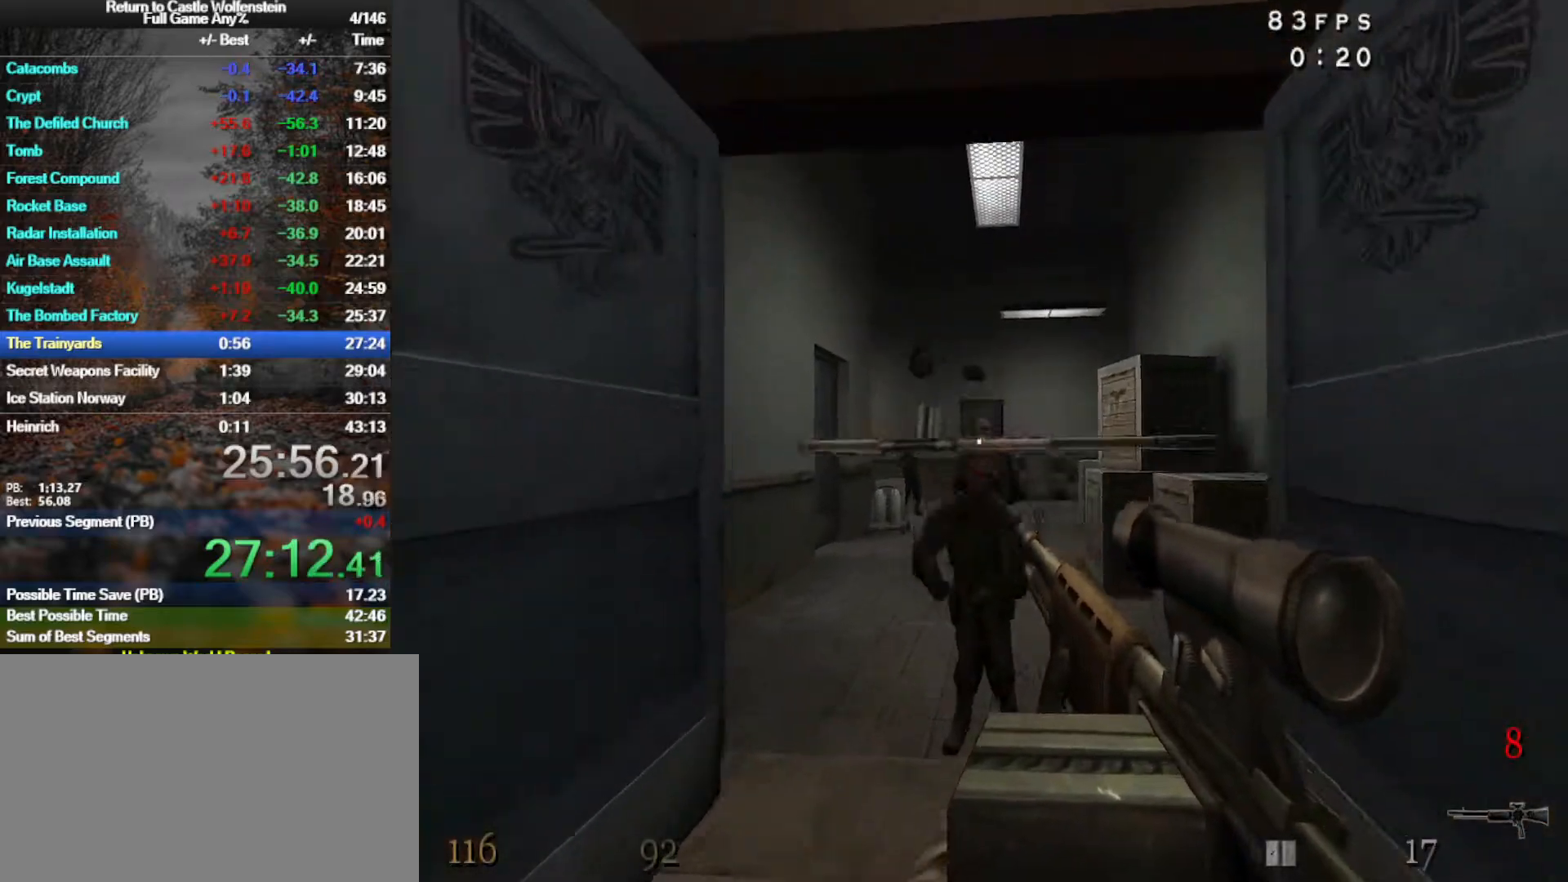
{"keys": ["d", "shift", "w"], "mouse": ["left"], "events": [[450, "d", "down"], [500, "shift", "down"]]}
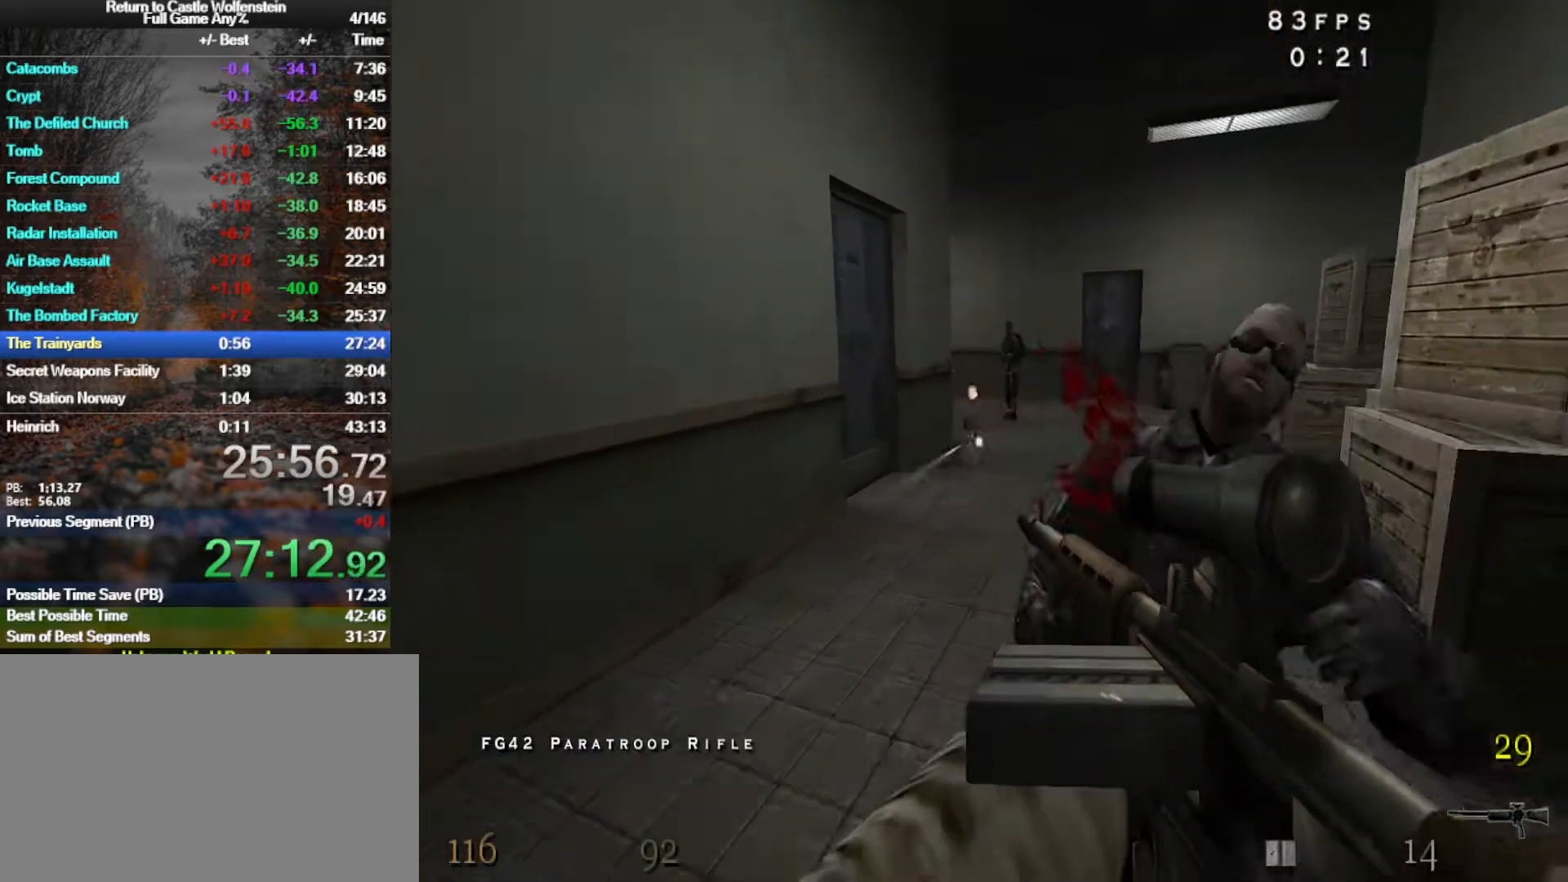
{"keys": ["a", "shift", "w"], "mouse": [], "events": [[50, "space", "down"], [183, "space", "up"], [283, "a", "down"], [333, "d", "up"], [417, "mouse_left", "up"]]}
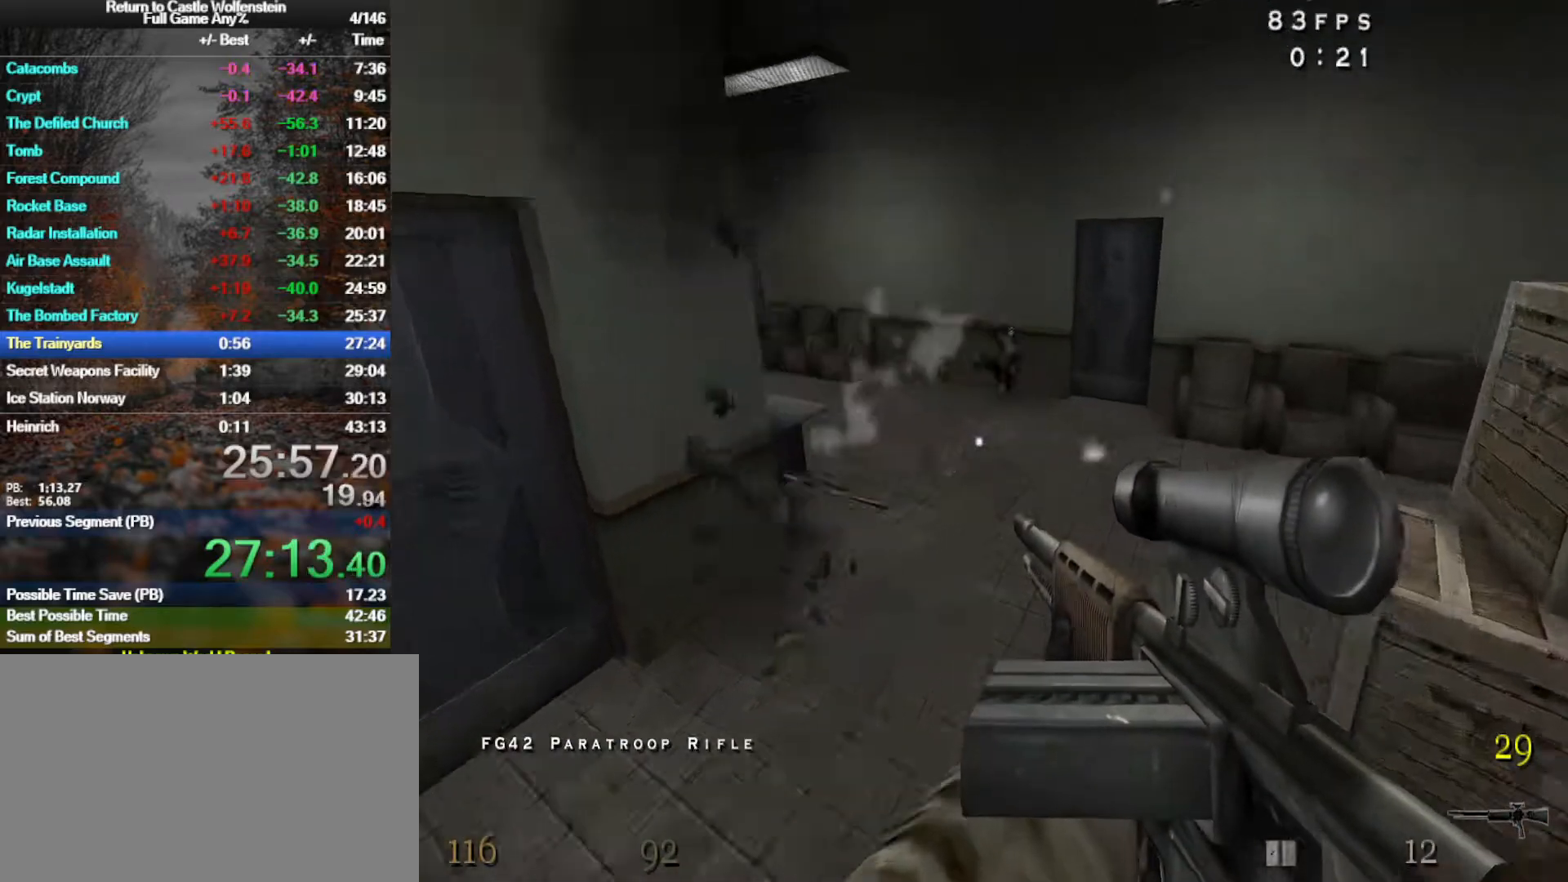
{"keys": ["a", "w"], "mouse": ["right"], "events": [[200, "space", "down"], [350, "r", "down"], [383, "mouse_right", "down"], [383, "space", "up"], [433, "shift", "up"], [483, "r", "up"]]}
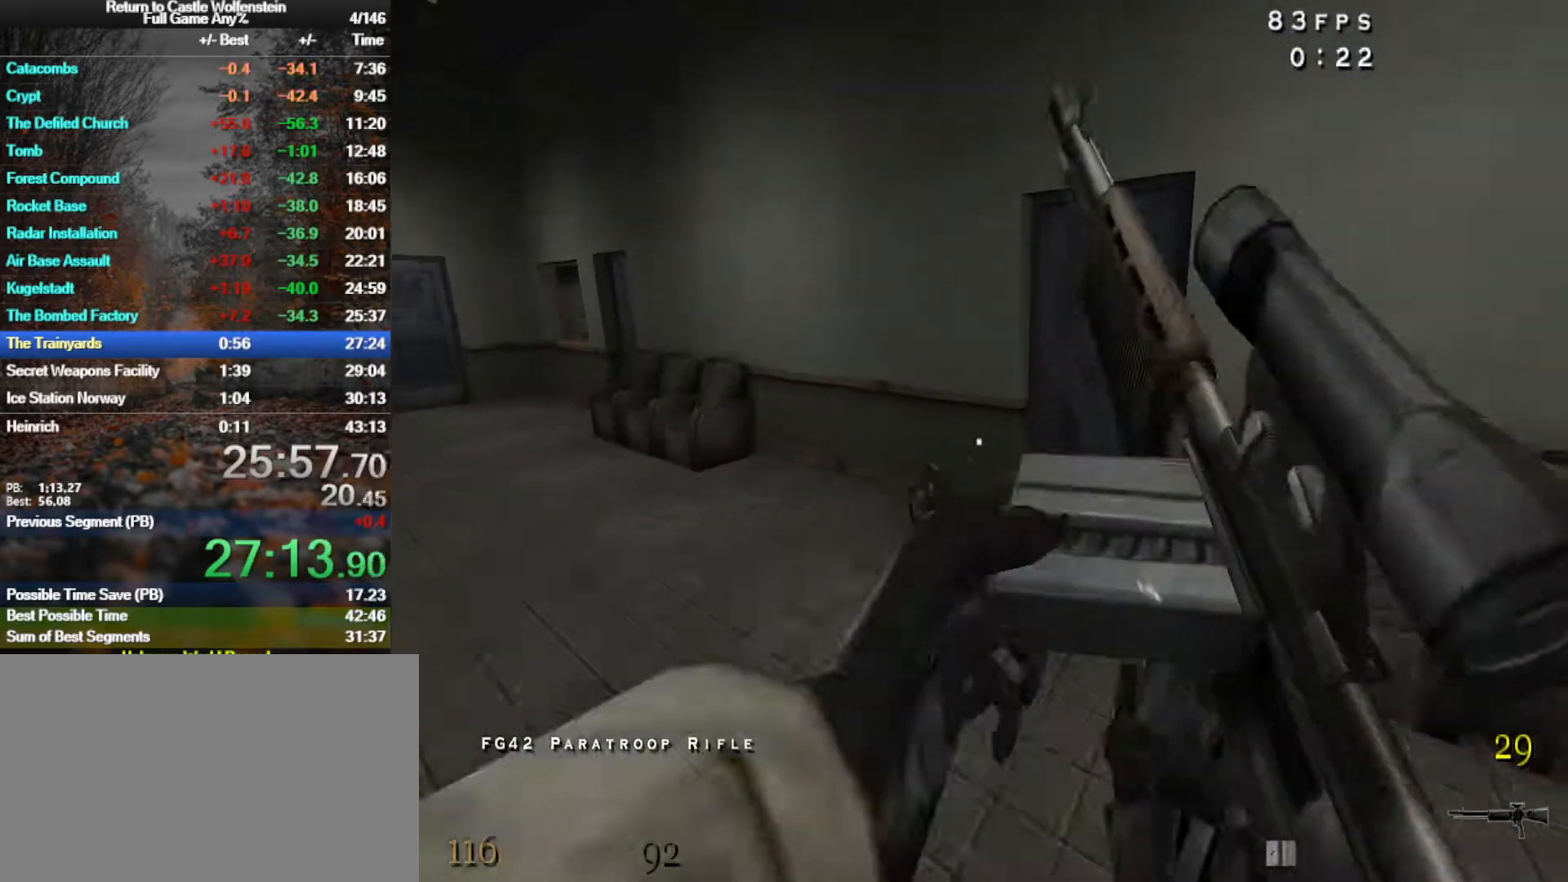
{"keys": ["w", "x"], "mouse": [], "events": [[83, "mouse_right", "up"], [500, "a", "up"], [500, "x", "down"]]}
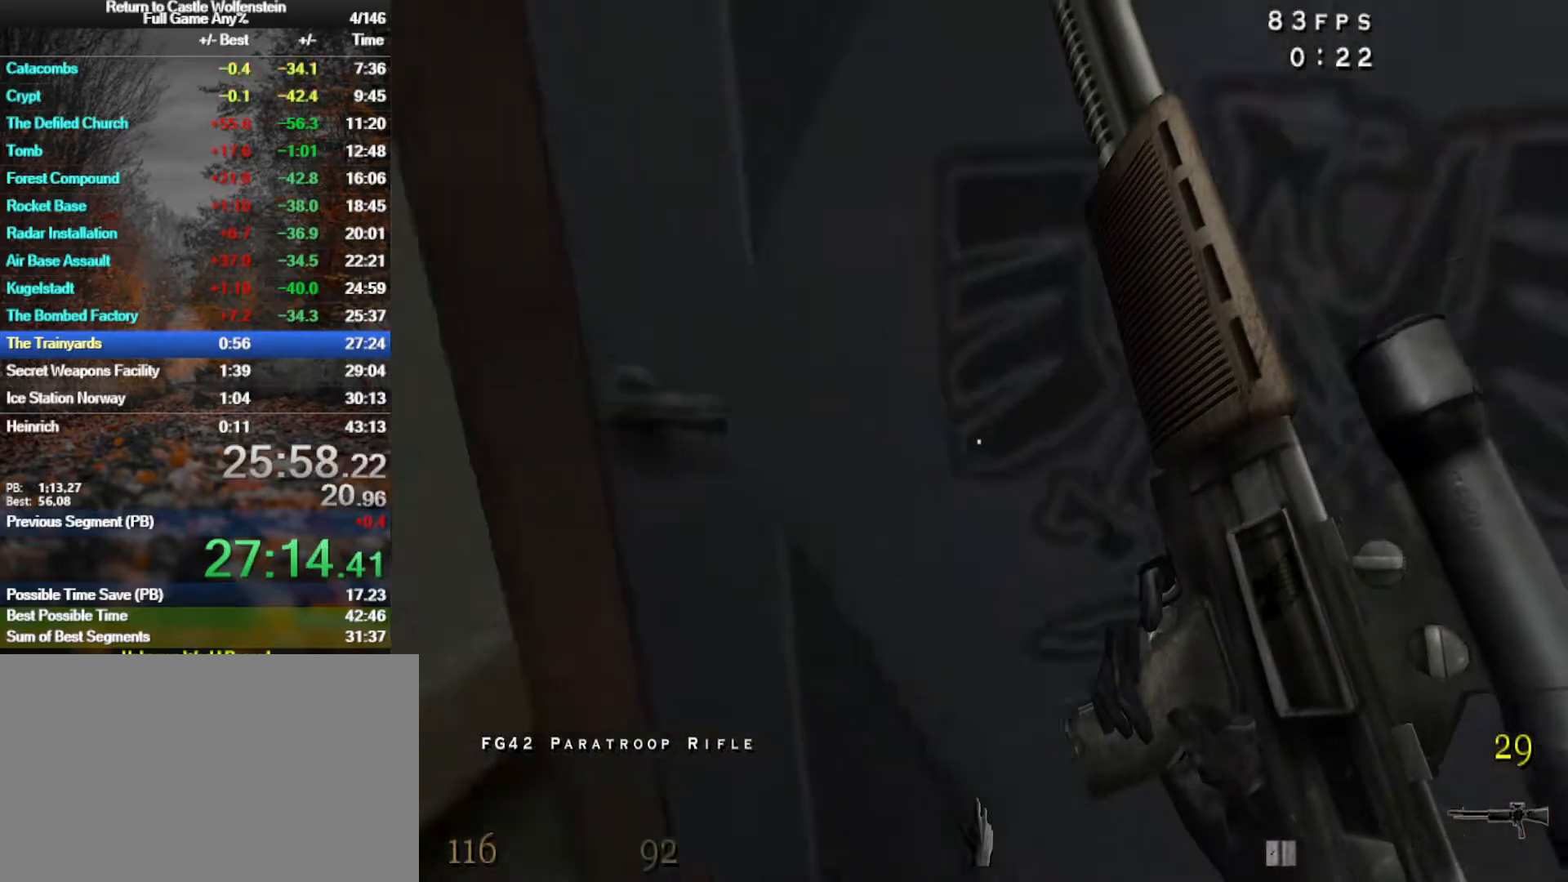
{"keys": ["w"], "mouse": [], "events": [[133, "x", "up"], [183, "f", "down"], [283, "f", "up"], [383, "f", "down"], [417, "f", "up"]]}
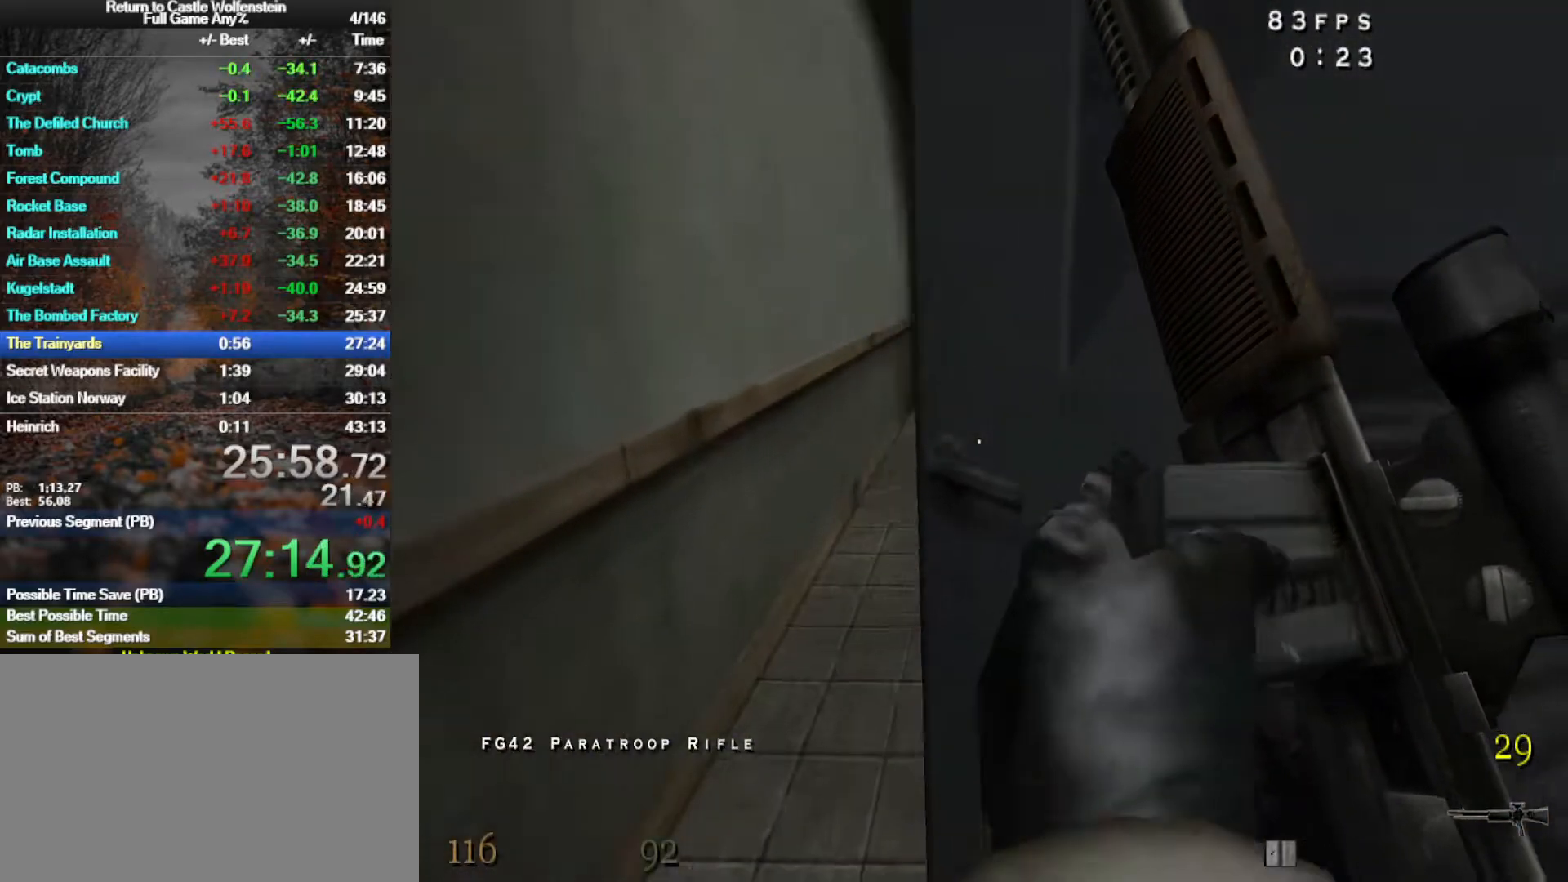
{"keys": ["w"], "mouse": [], "events": [[67, "a", "down"], [350, "a", "up"]]}
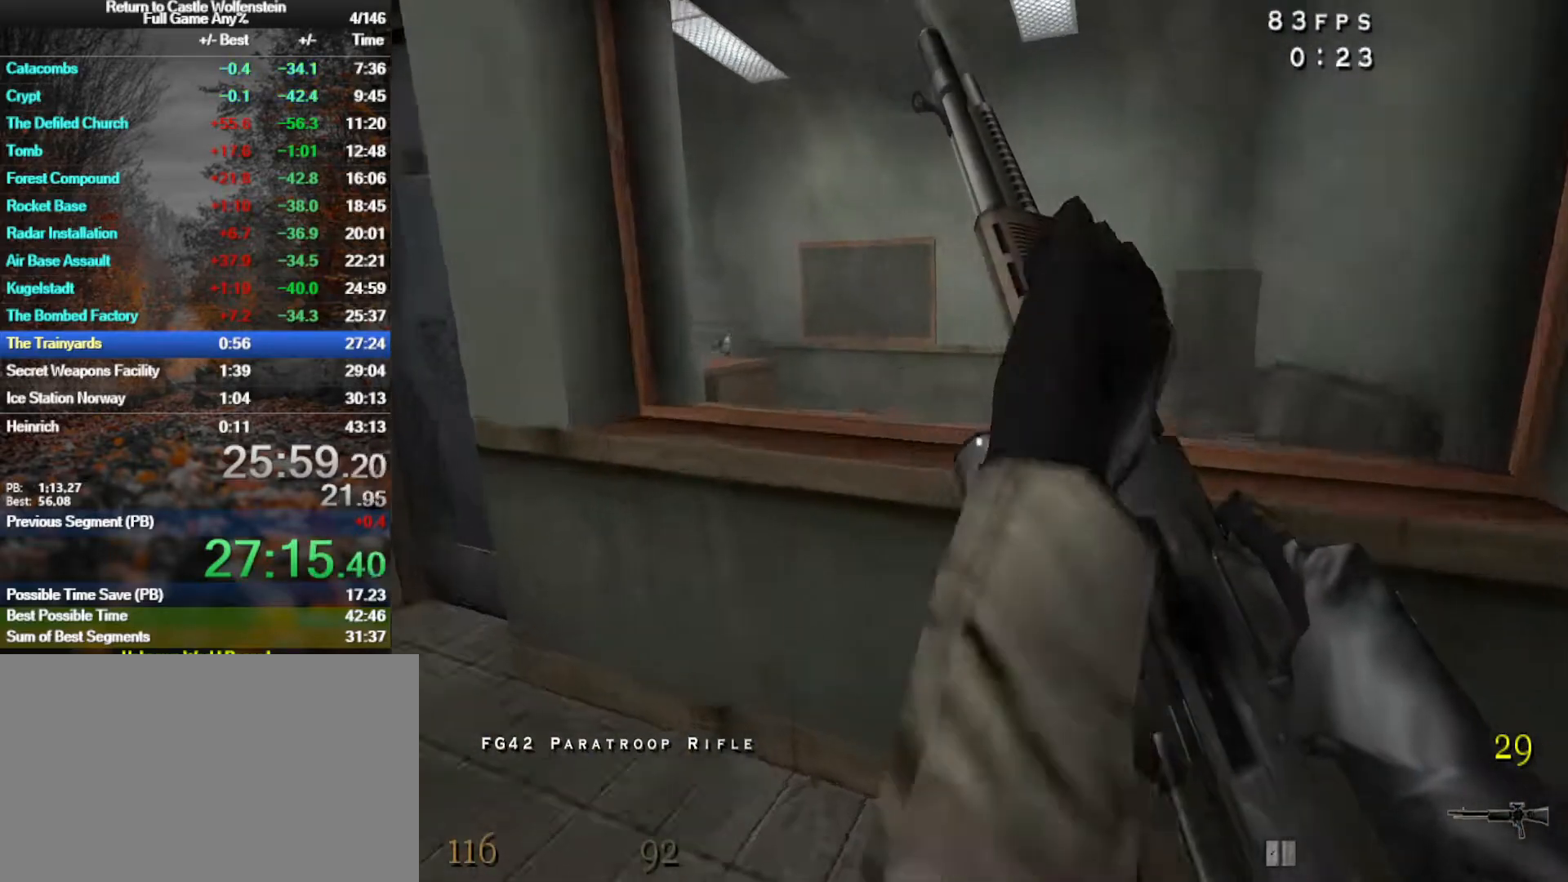
{"keys": ["d", "w"], "mouse": ["right"], "events": [[83, "d", "down"], [83, "space", "down"], [117, "mouse_right", "down"], [117, "space", "up"], [267, "x", "down"], [317, "w", "up"], [450, "w", "down"], [450, "x", "up"]]}
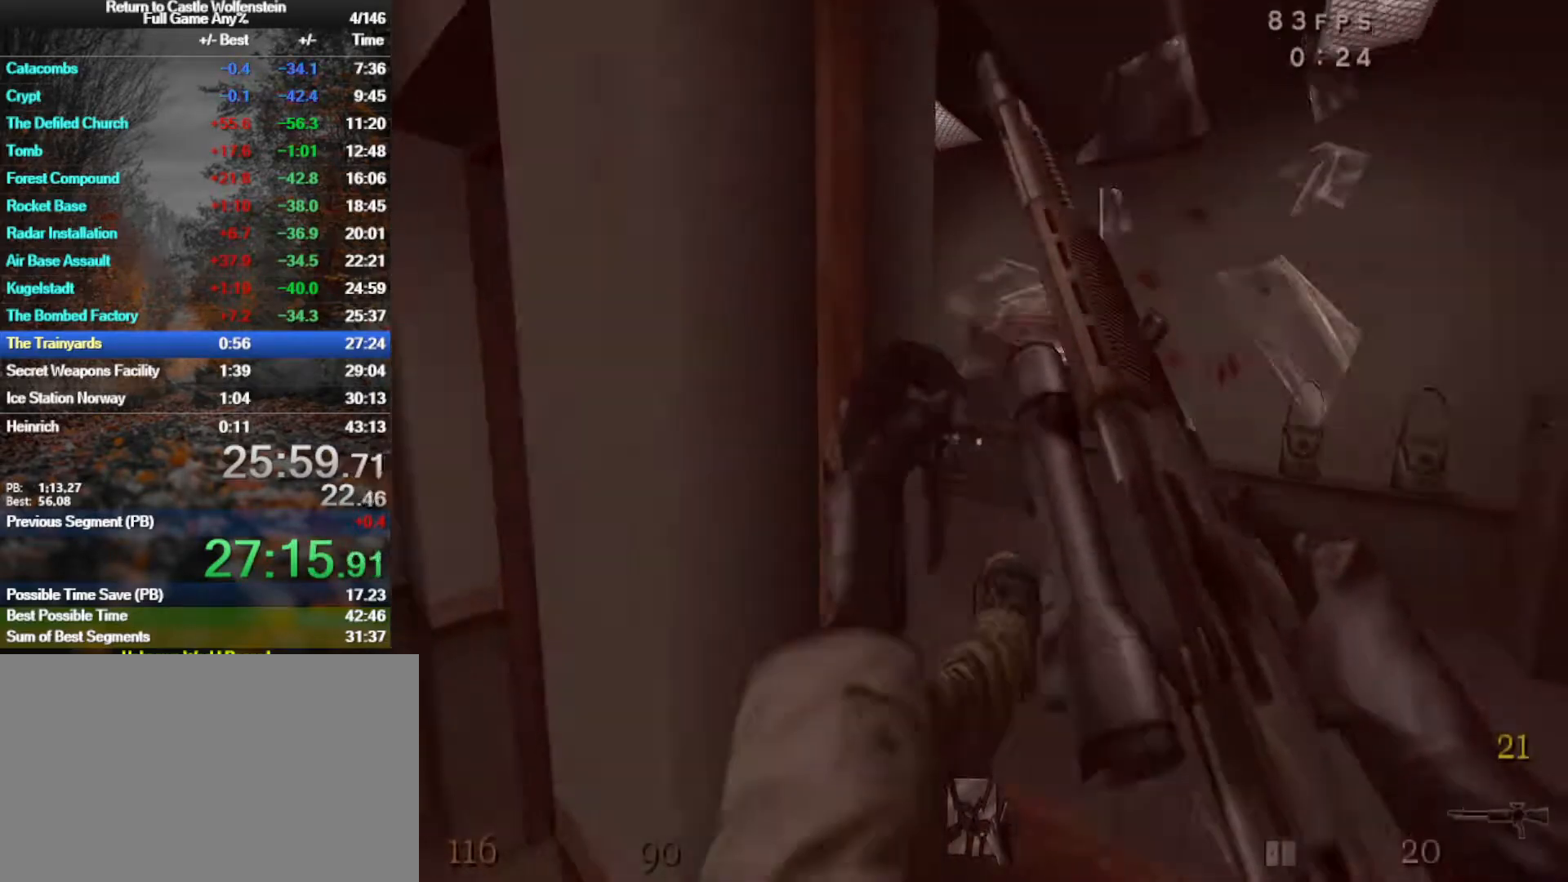
{"keys": ["w"], "mouse": ["left", "right"], "events": [[133, "mouse_left", "down"], [467, "d", "up"]]}
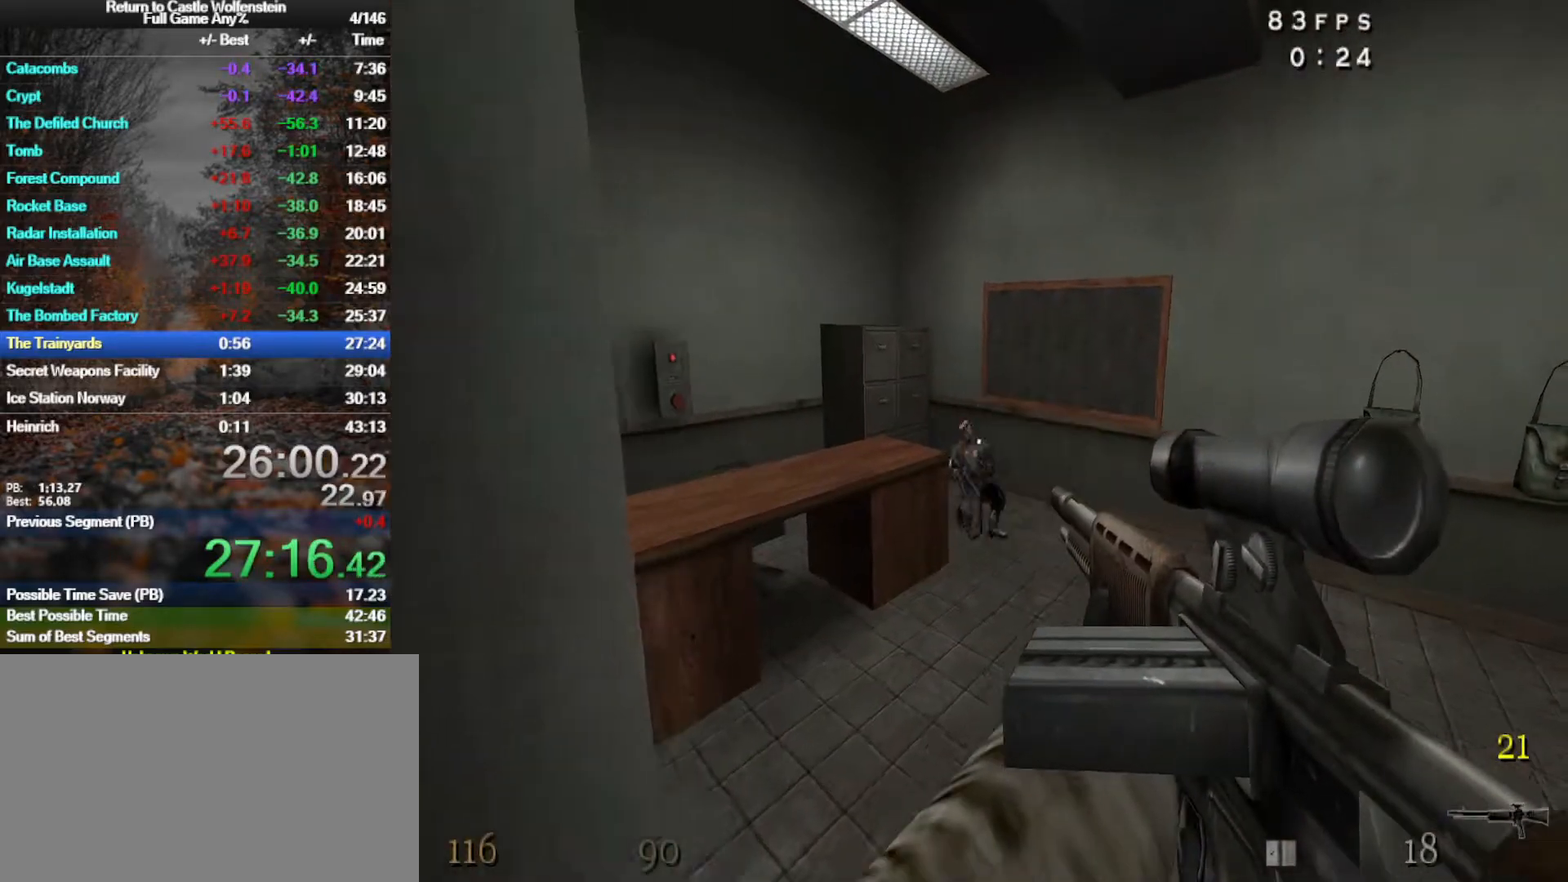
{"keys": ["g", "w"], "mouse": [], "events": [[383, "mouse_left", "up"], [383, "mouse_right", "up"], [433, "g", "down"]]}
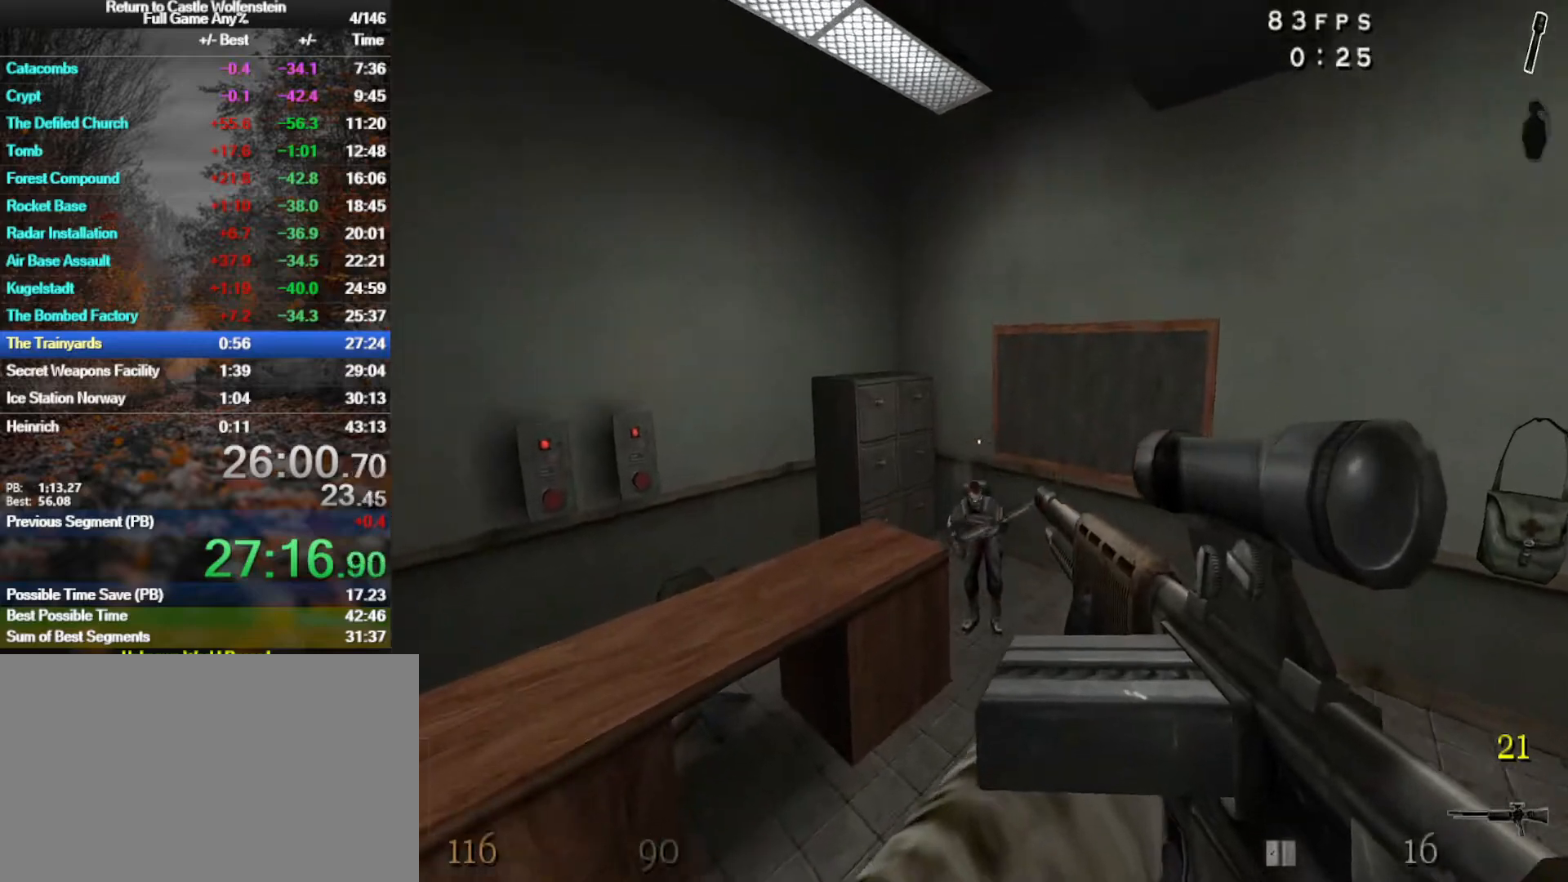
{"keys": ["a", "w"], "mouse": ["right"], "events": [[33, "g", "up"], [133, "a", "down"], [317, "space", "down"], [400, "mouse_right", "down"], [450, "space", "up"]]}
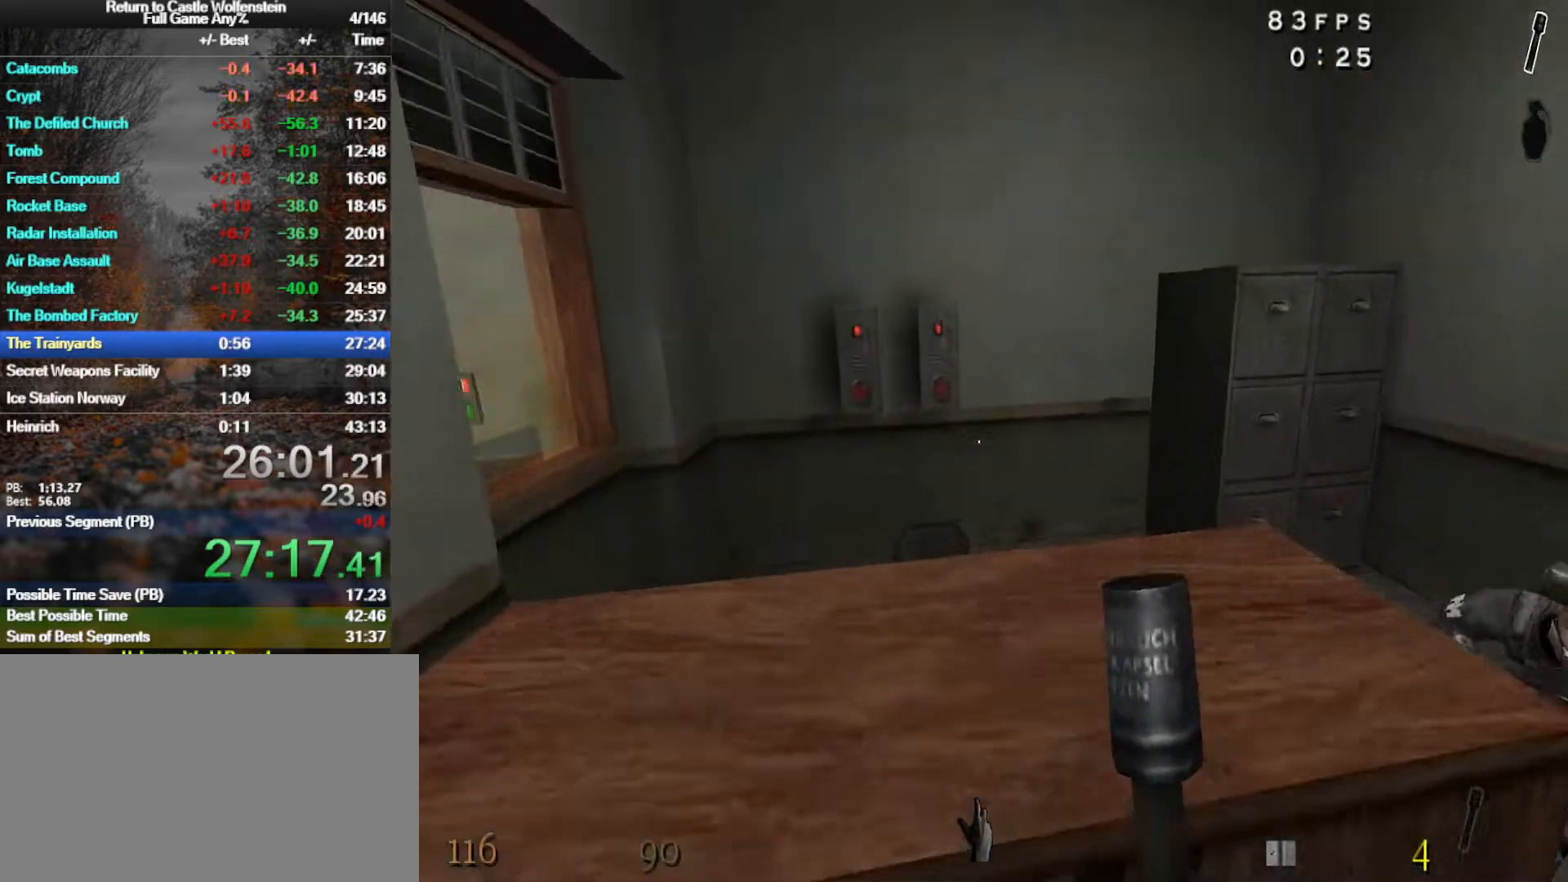
{"keys": ["f"], "mouse": ["right"], "events": [[133, "a", "up"], [133, "mouse_right", "up"], [333, "mouse_right", "down"], [367, "w", "up"], [467, "f", "down"]]}
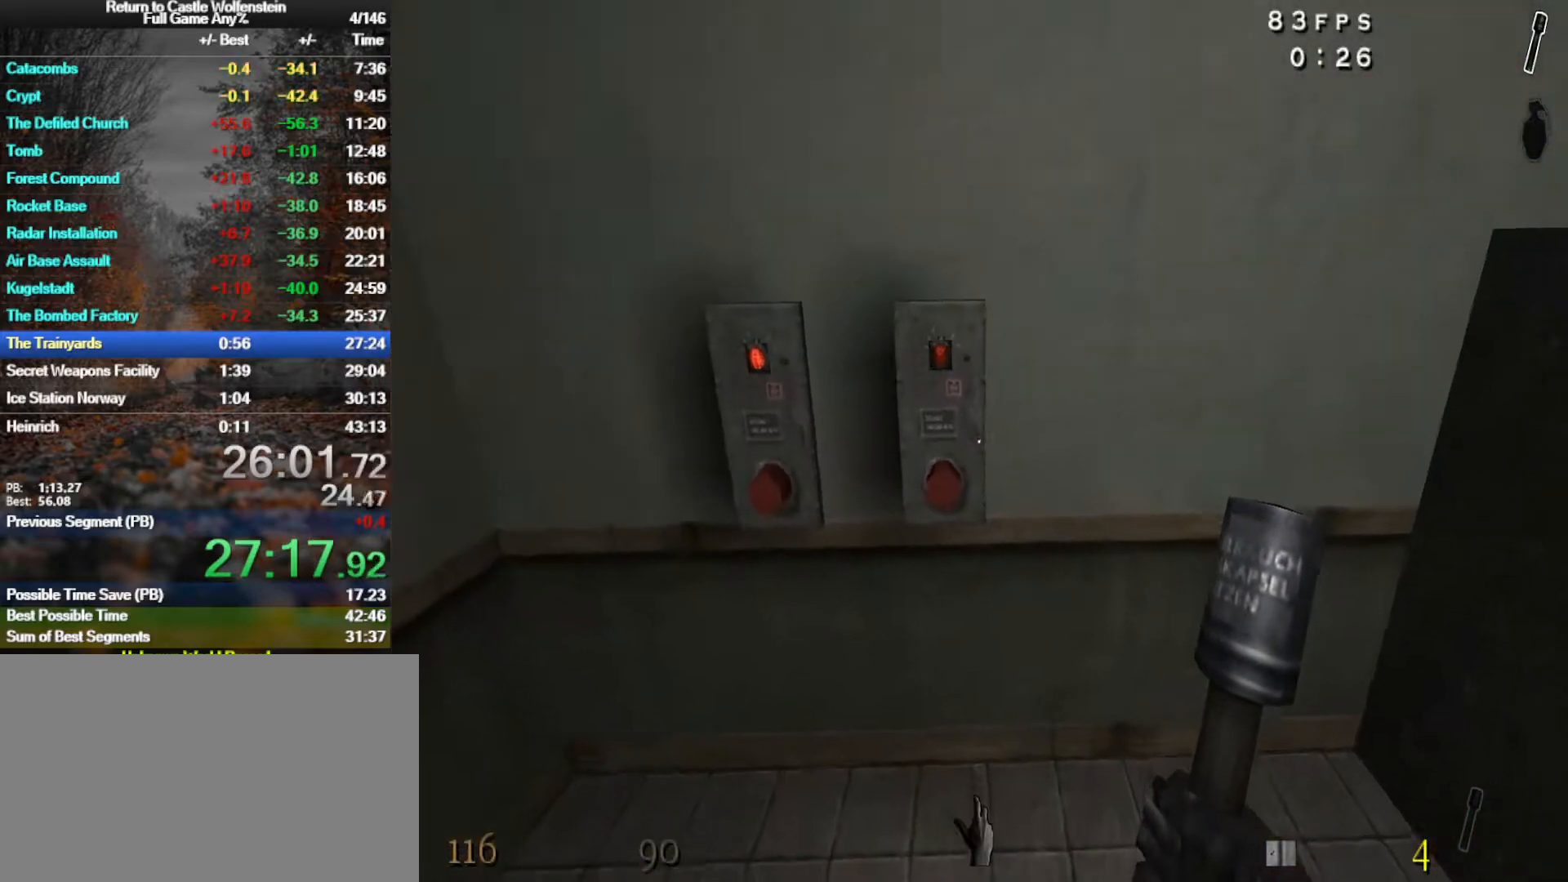
{"keys": ["a", "f"], "mouse": ["right"], "events": [[17, "s", "down"], [67, "f", "up"], [483, "a", "down"], [483, "f", "down"], [483, "s", "up"]]}
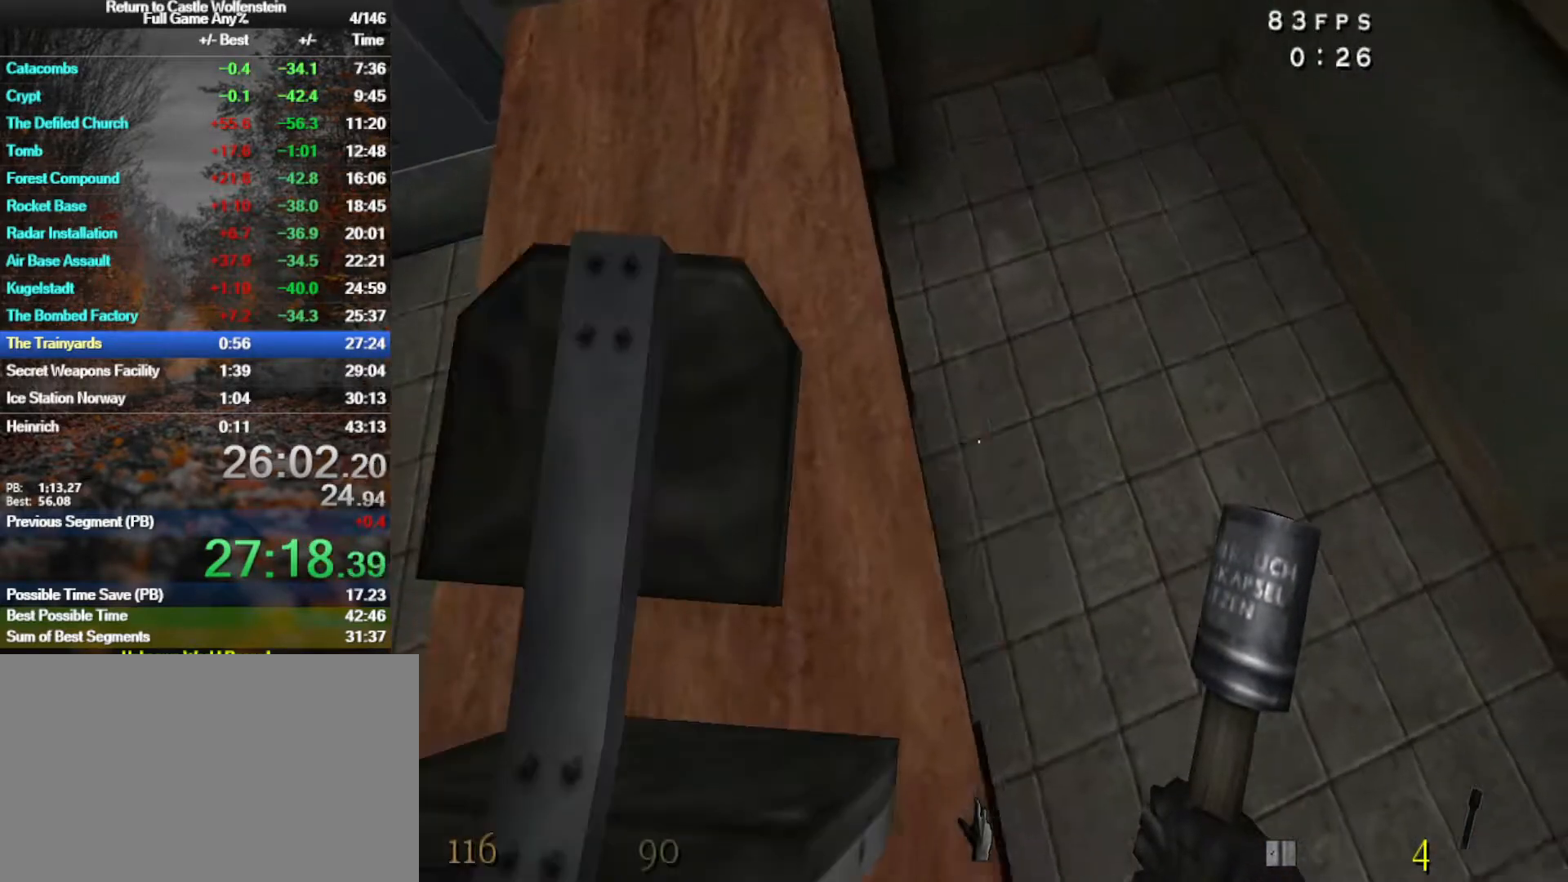
{"keys": ["a", "space", "w"], "mouse": ["right"], "events": [[83, "f", "up"], [117, "a", "up"], [167, "mouse_right", "up"], [217, "a", "down"], [217, "w", "down"], [450, "mouse_right", "down"], [450, "space", "down"]]}
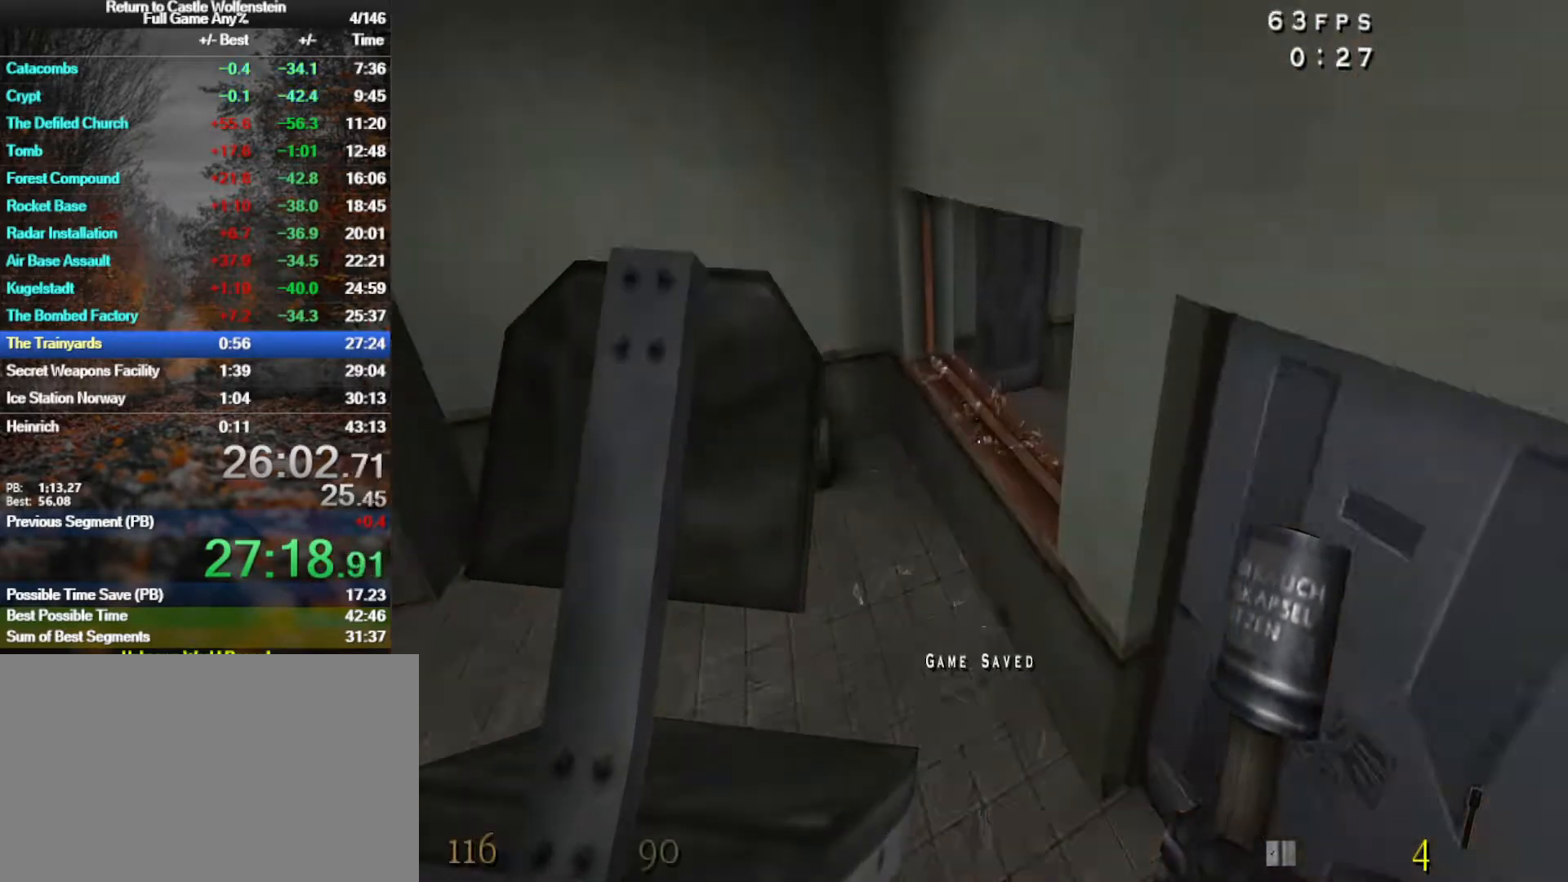
{"keys": ["d", "w"], "mouse": ["left", "right"], "events": [[50, "mouse_left", "down"], [100, "d", "down"], [100, "space", "up"], [133, "a", "up"], [333, "w", "up"], [467, "w", "down"]]}
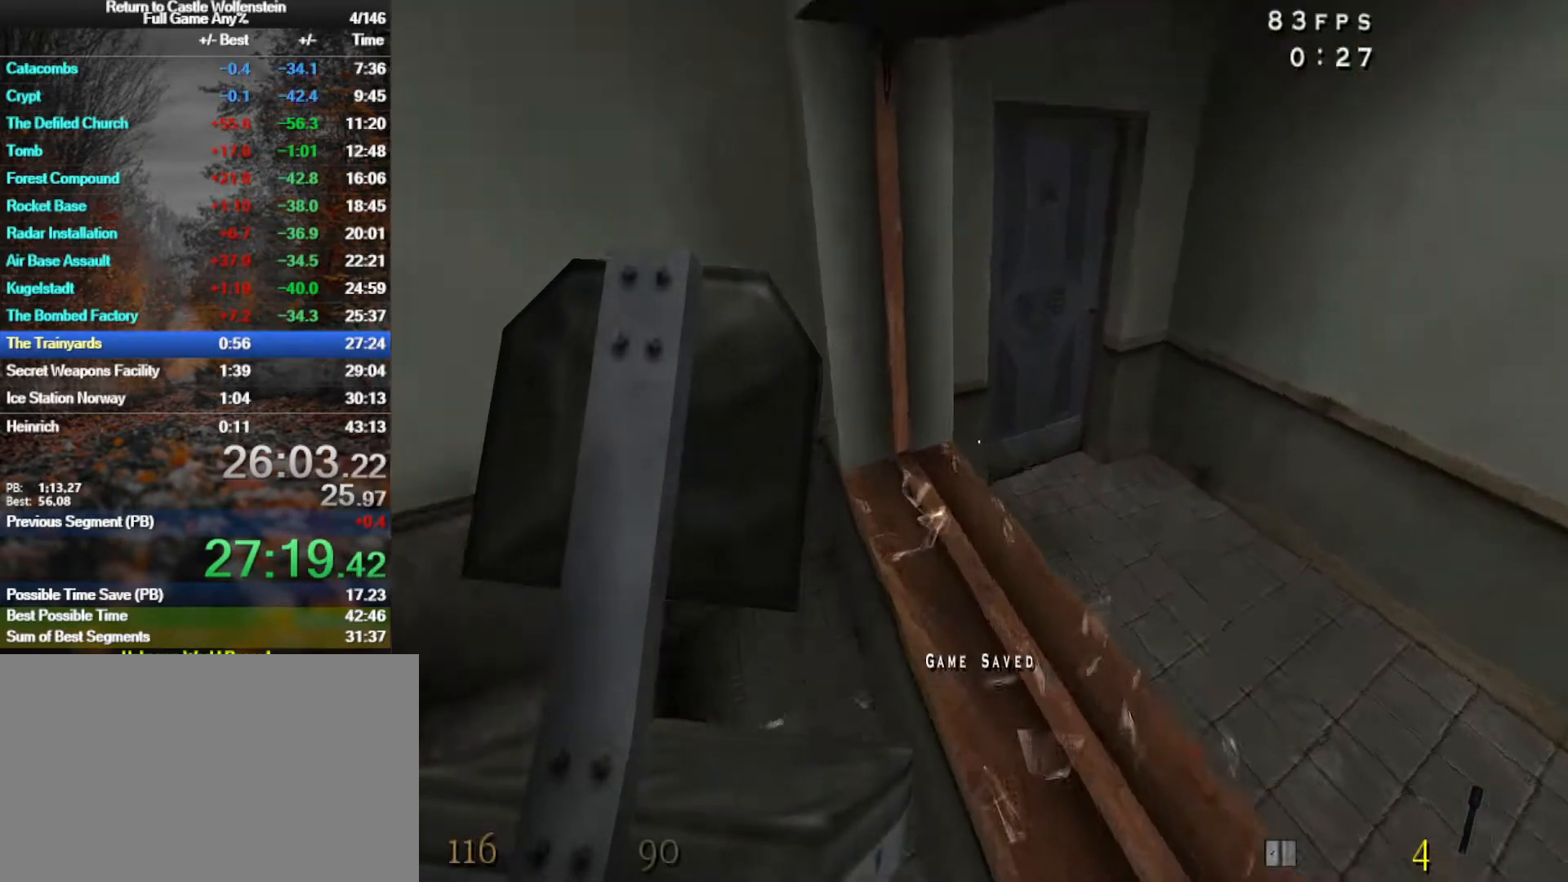
{"keys": ["d", "space", "w"], "mouse": ["left", "right"], "events": [[300, "space", "down"], [383, "space", "up"], [483, "space", "down"]]}
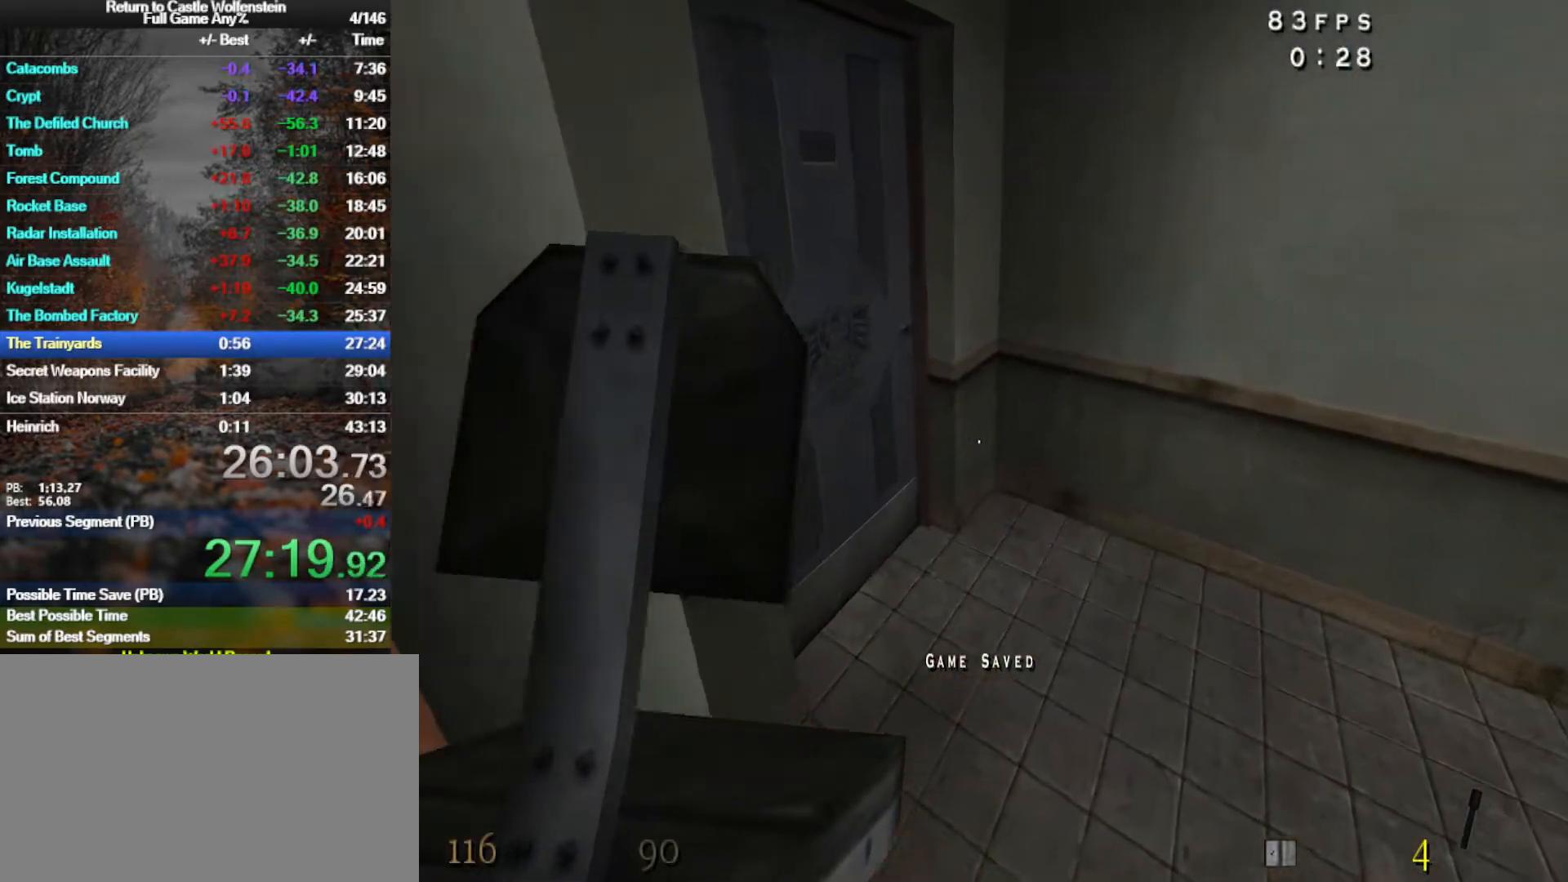
{"keys": ["w"], "mouse": ["left"], "events": [[83, "space", "up"], [117, "space", "down"], [217, "space", "up"], [267, "mouse_right", "up"], [450, "d", "up"]]}
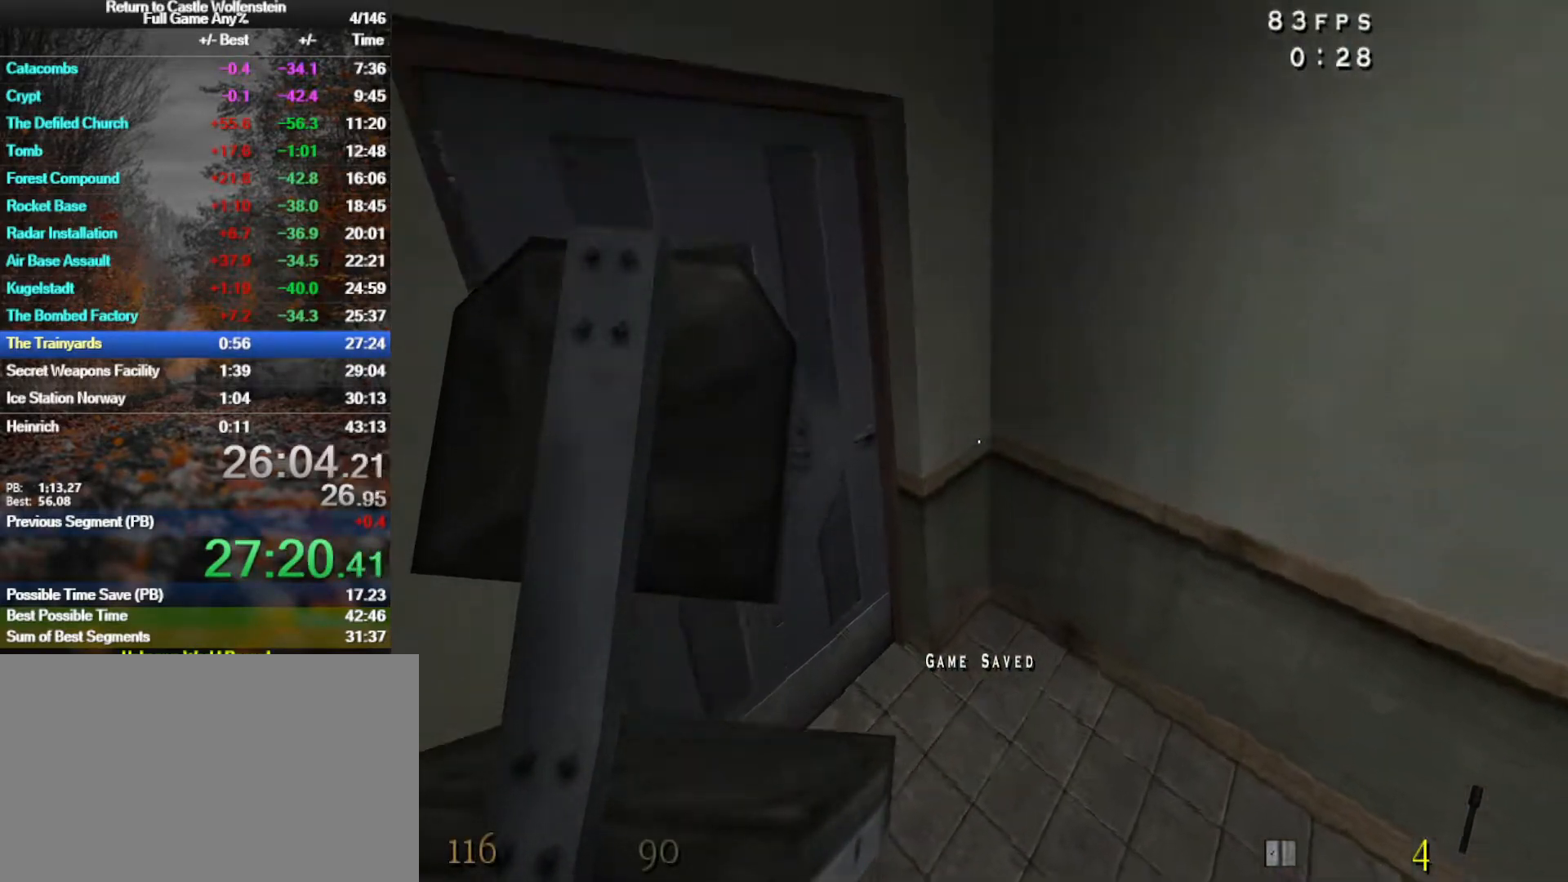
{"keys": ["w"], "mouse": ["left"], "events": [[50, "a", "down"], [333, "a", "up"]]}
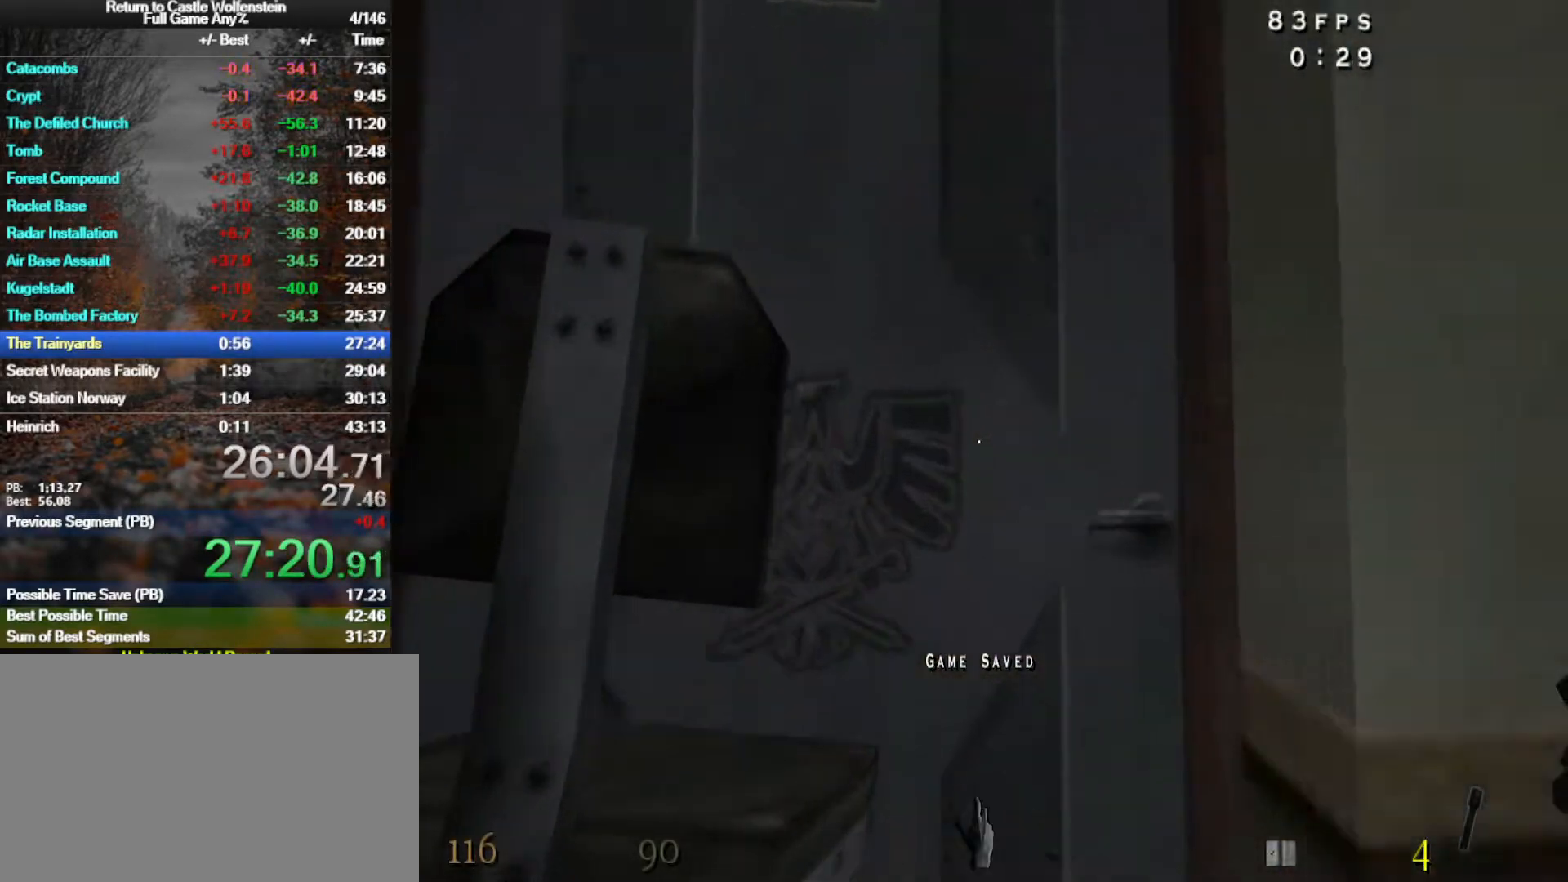
{"keys": ["a", "w"], "mouse": ["left"], "events": [[150, "f", "down"], [250, "a", "down"], [250, "f", "up"]]}
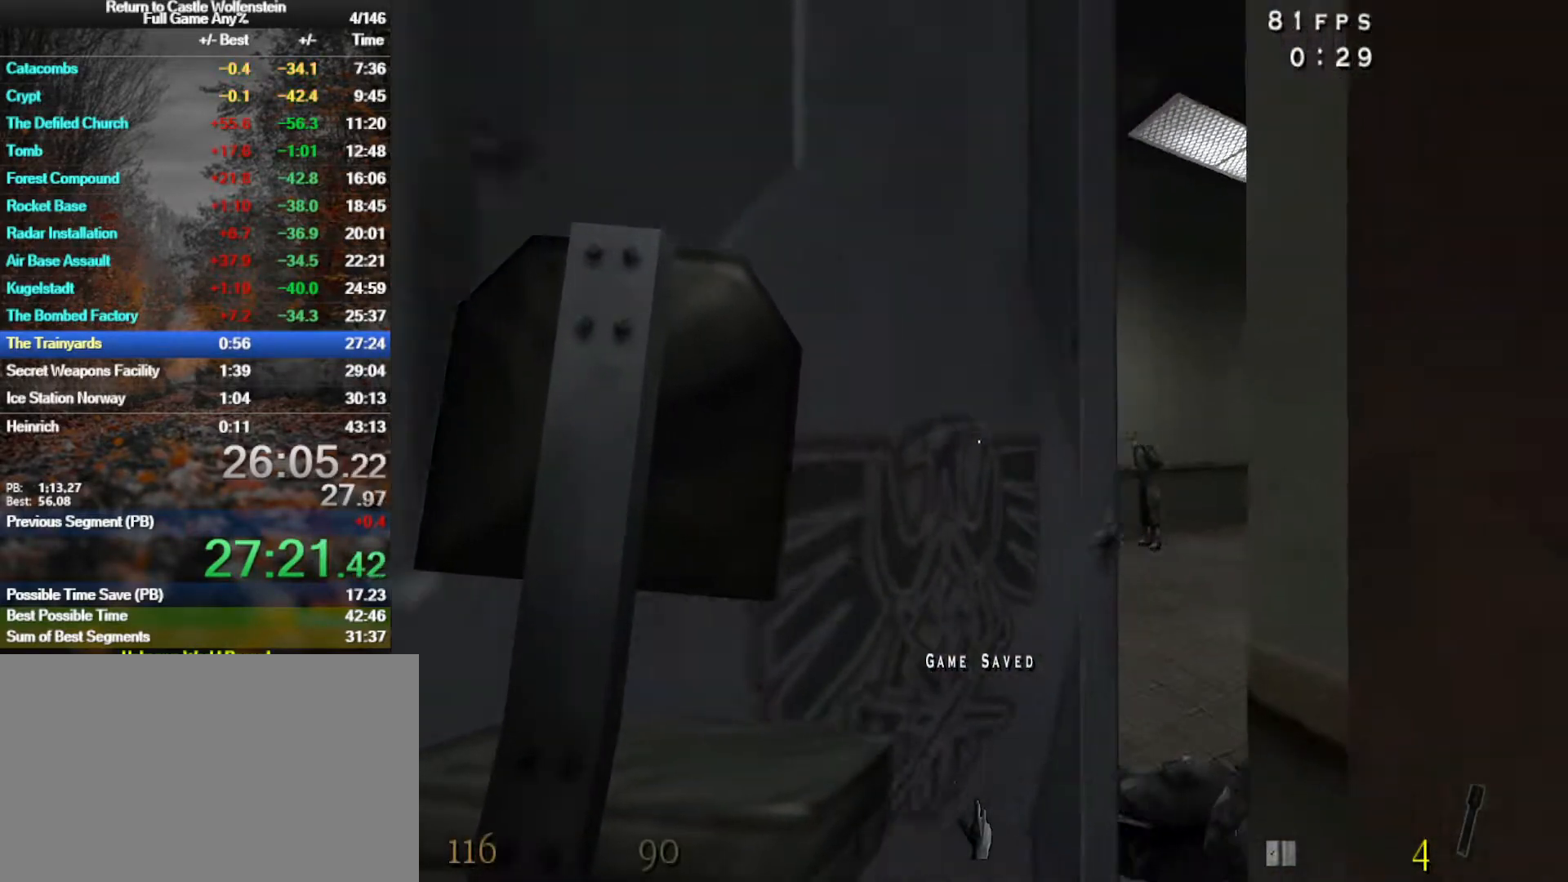
{"keys": ["a", "w"], "mouse": [], "events": [[267, "mouse_left", "up"]]}